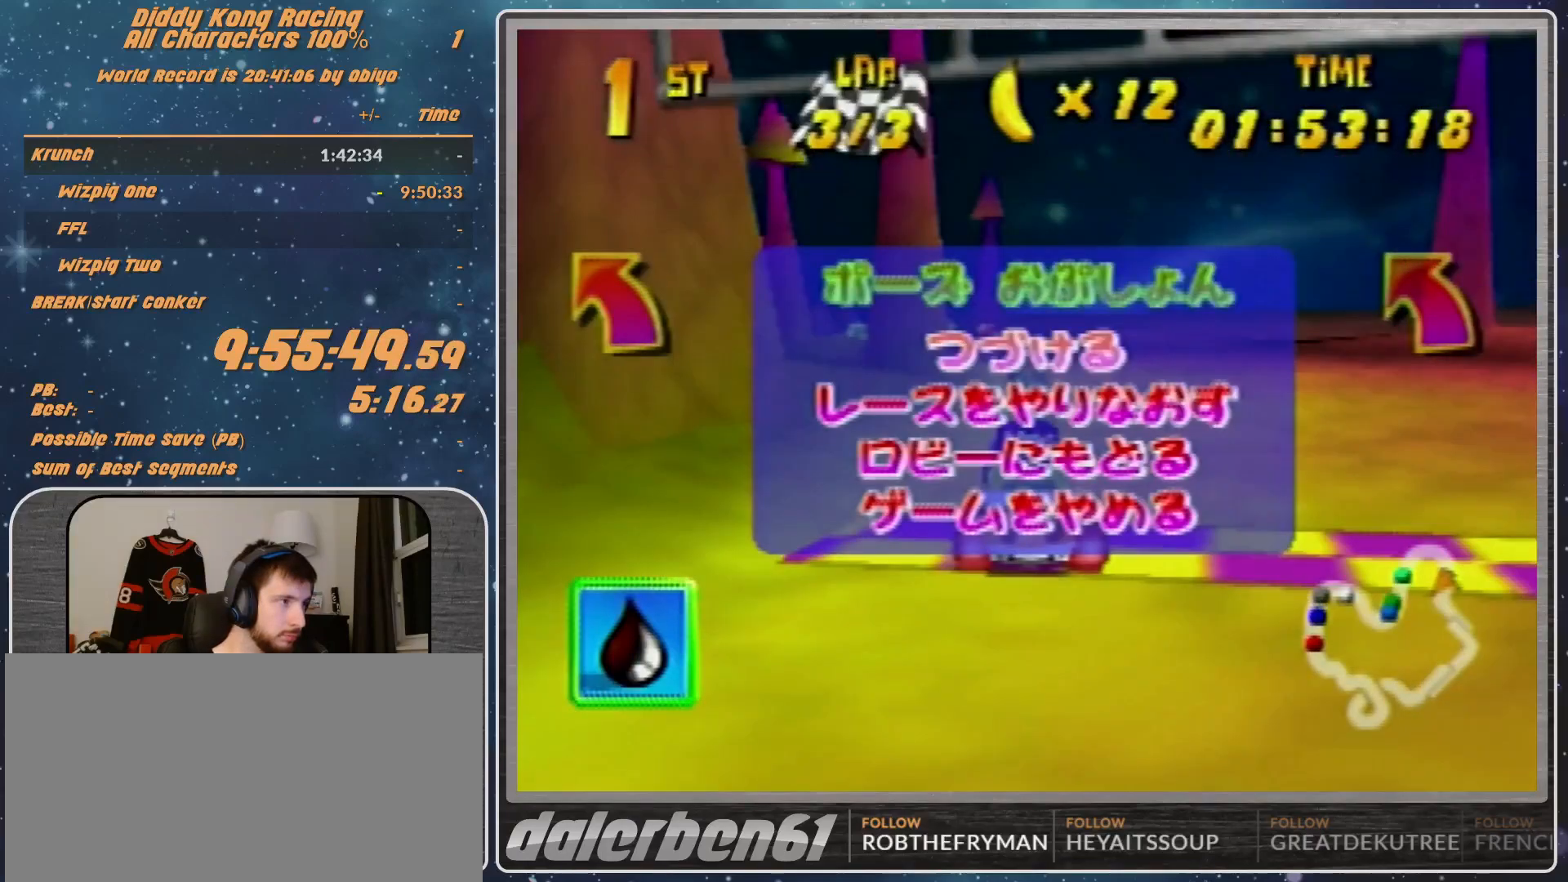
Gameplay with a controller (Nintendo layout); each line is a JSON object with the inputs held at the frame after it. "events" lists button and stick changes between this image and that frame as [ms after this image, input, new state], when the widget could be followed in between. Not read: L1 L3 R3.
{"buttons": [], "left_stick": "center", "events": [[333, "START", "down"], [433, "START", "up"]]}
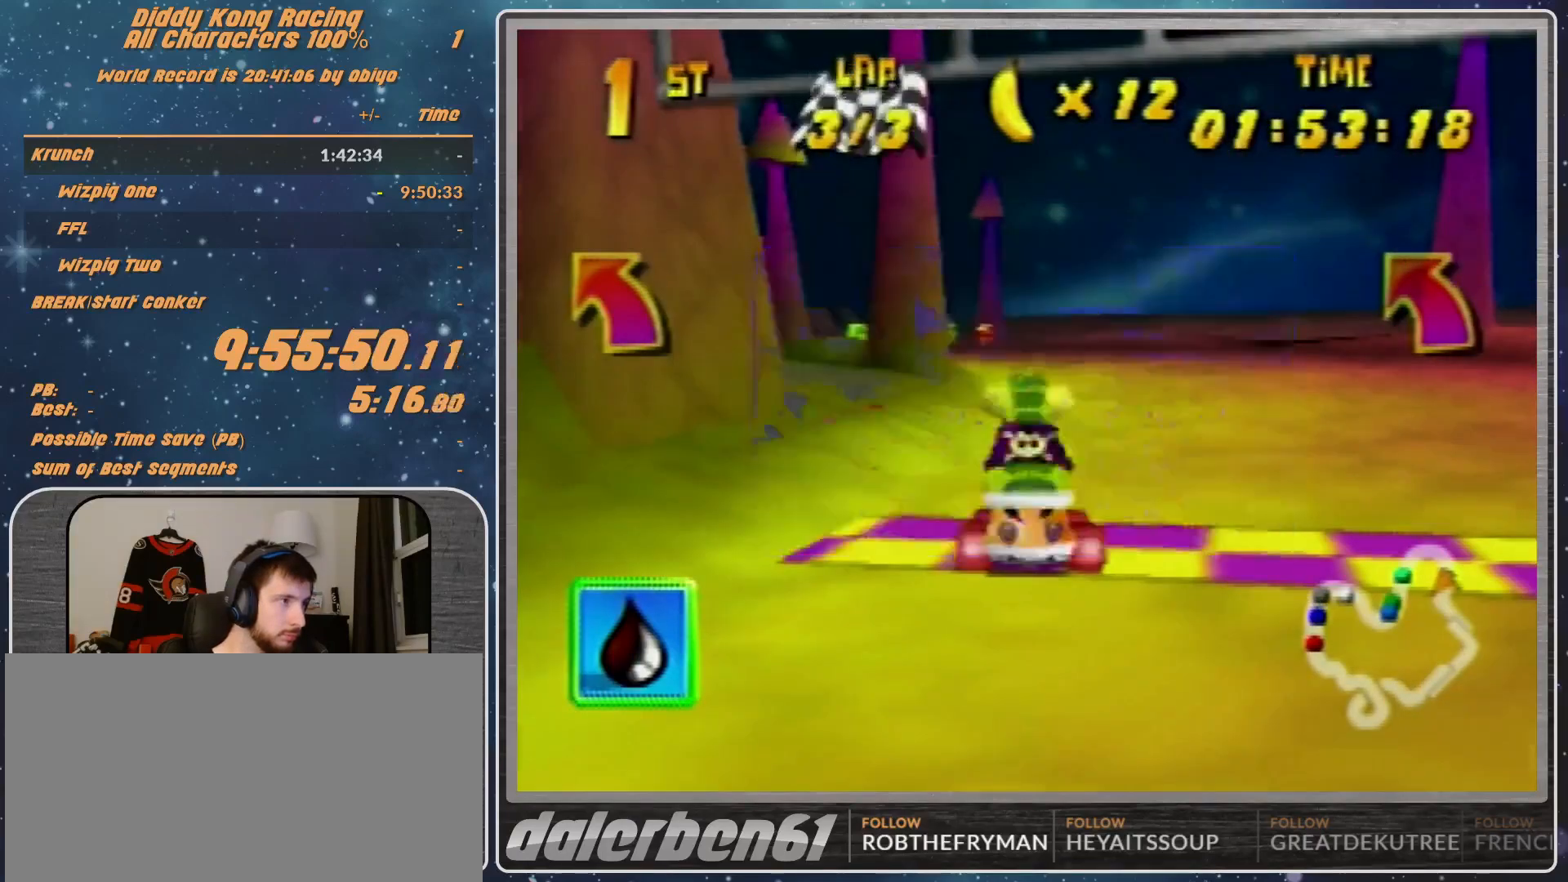
{"buttons": [], "left_stick": "center", "events": []}
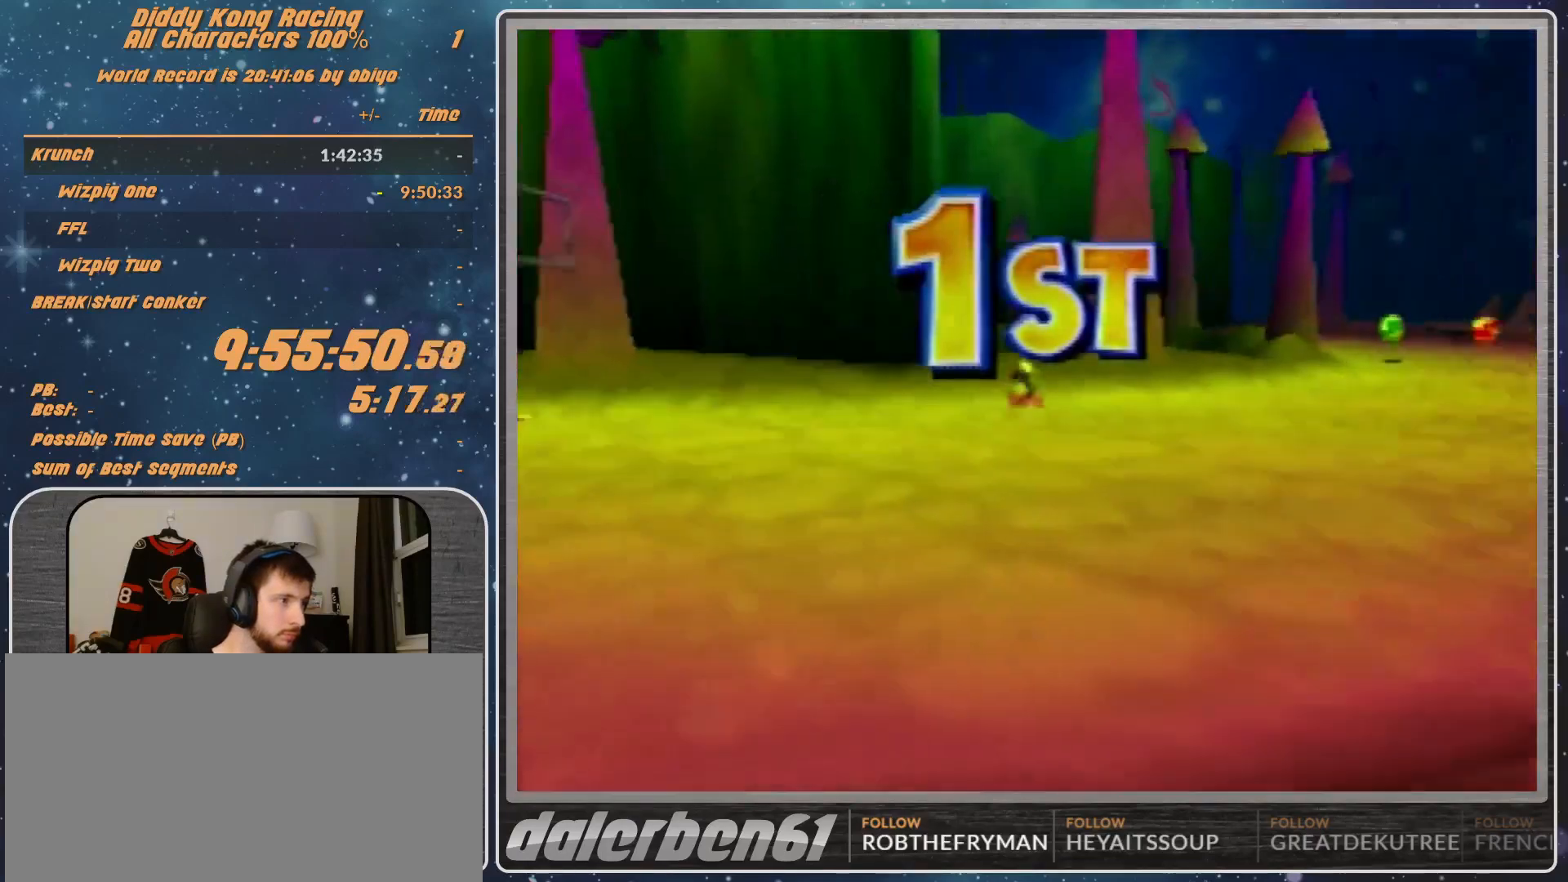
{"buttons": [], "left_stick": "center", "events": []}
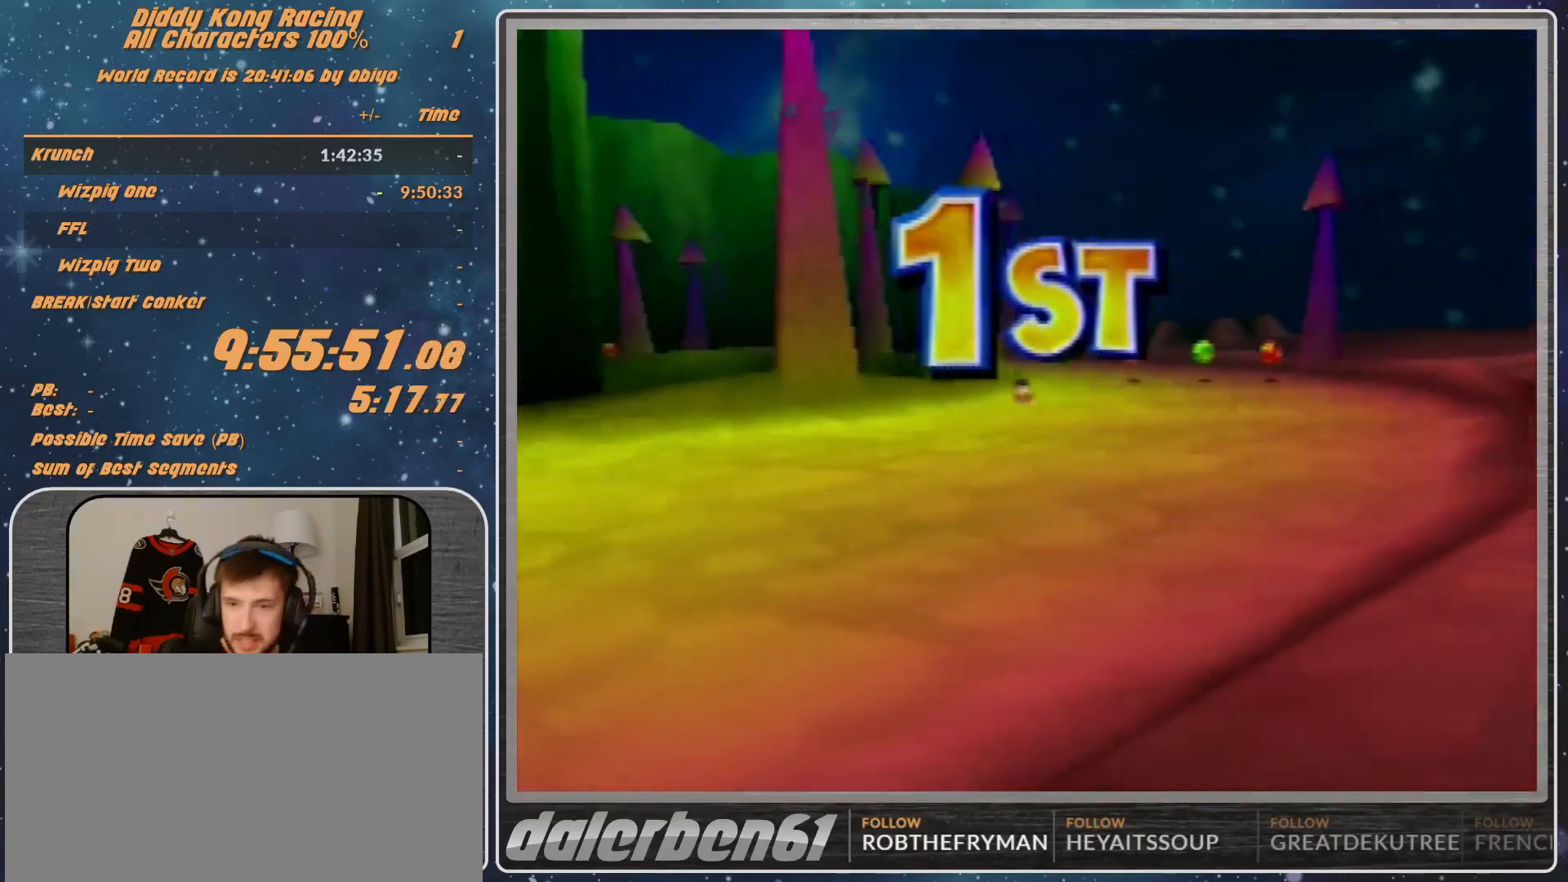
{"buttons": [], "left_stick": "center", "events": []}
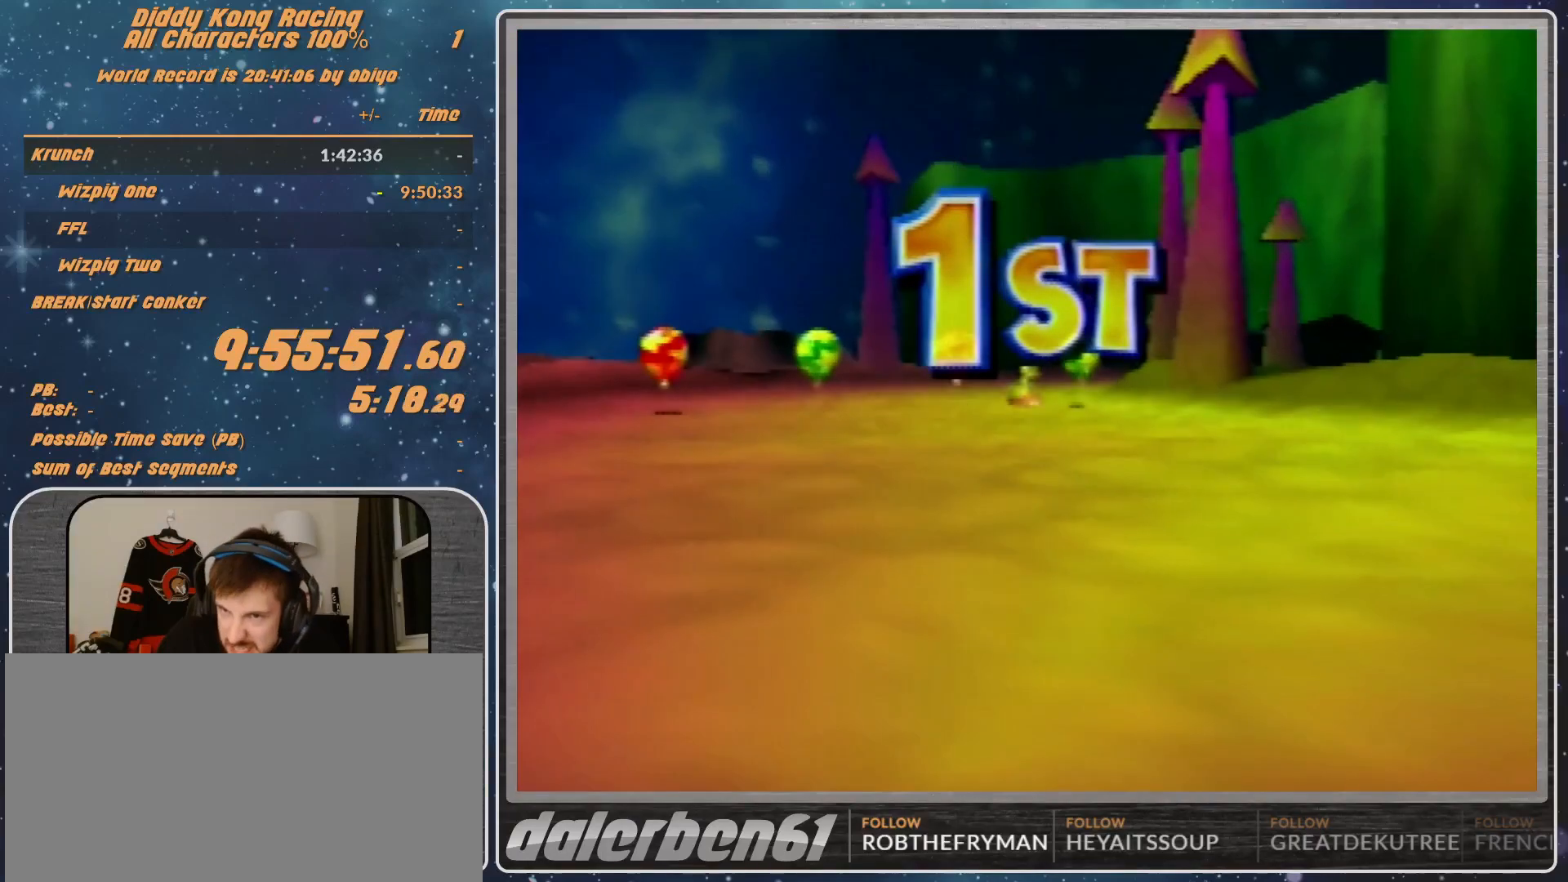
{"buttons": [], "left_stick": "center", "events": []}
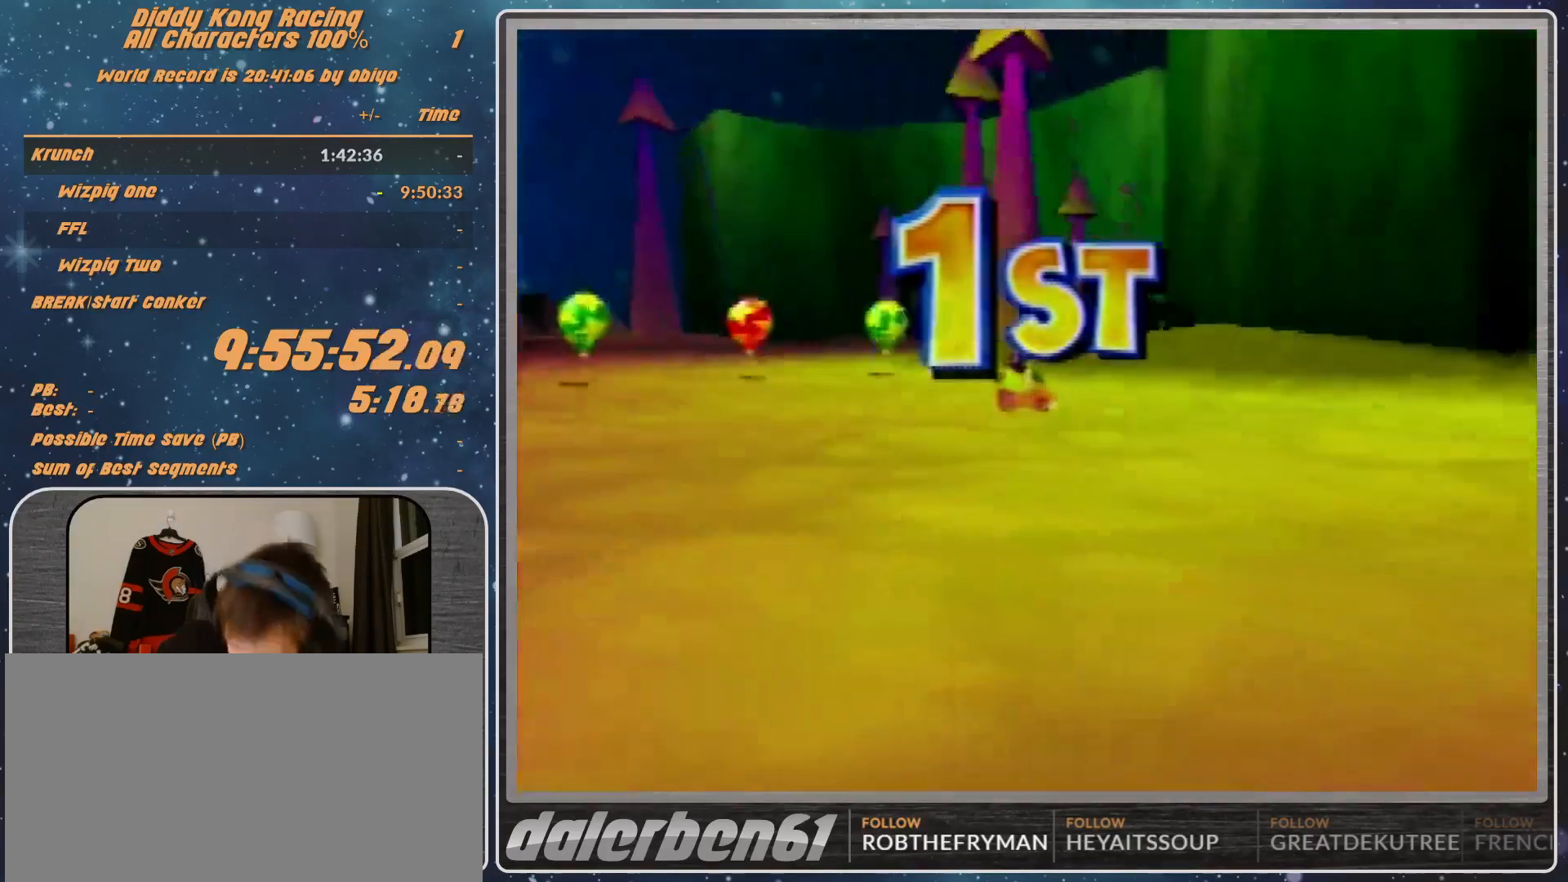
{"buttons": [], "left_stick": "center", "events": []}
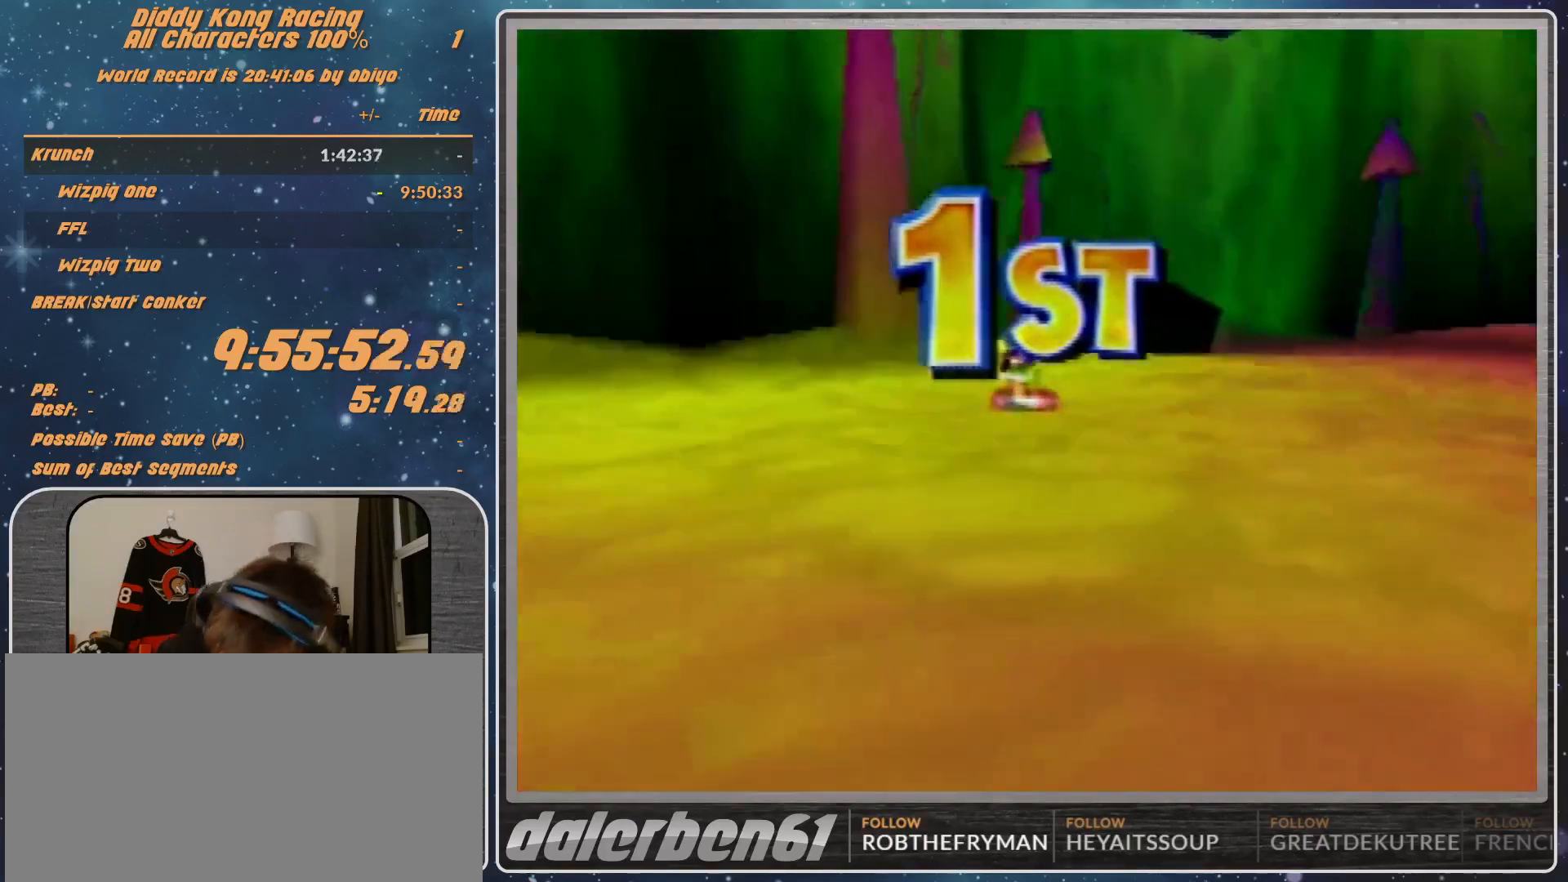
{"buttons": [], "left_stick": "center", "events": []}
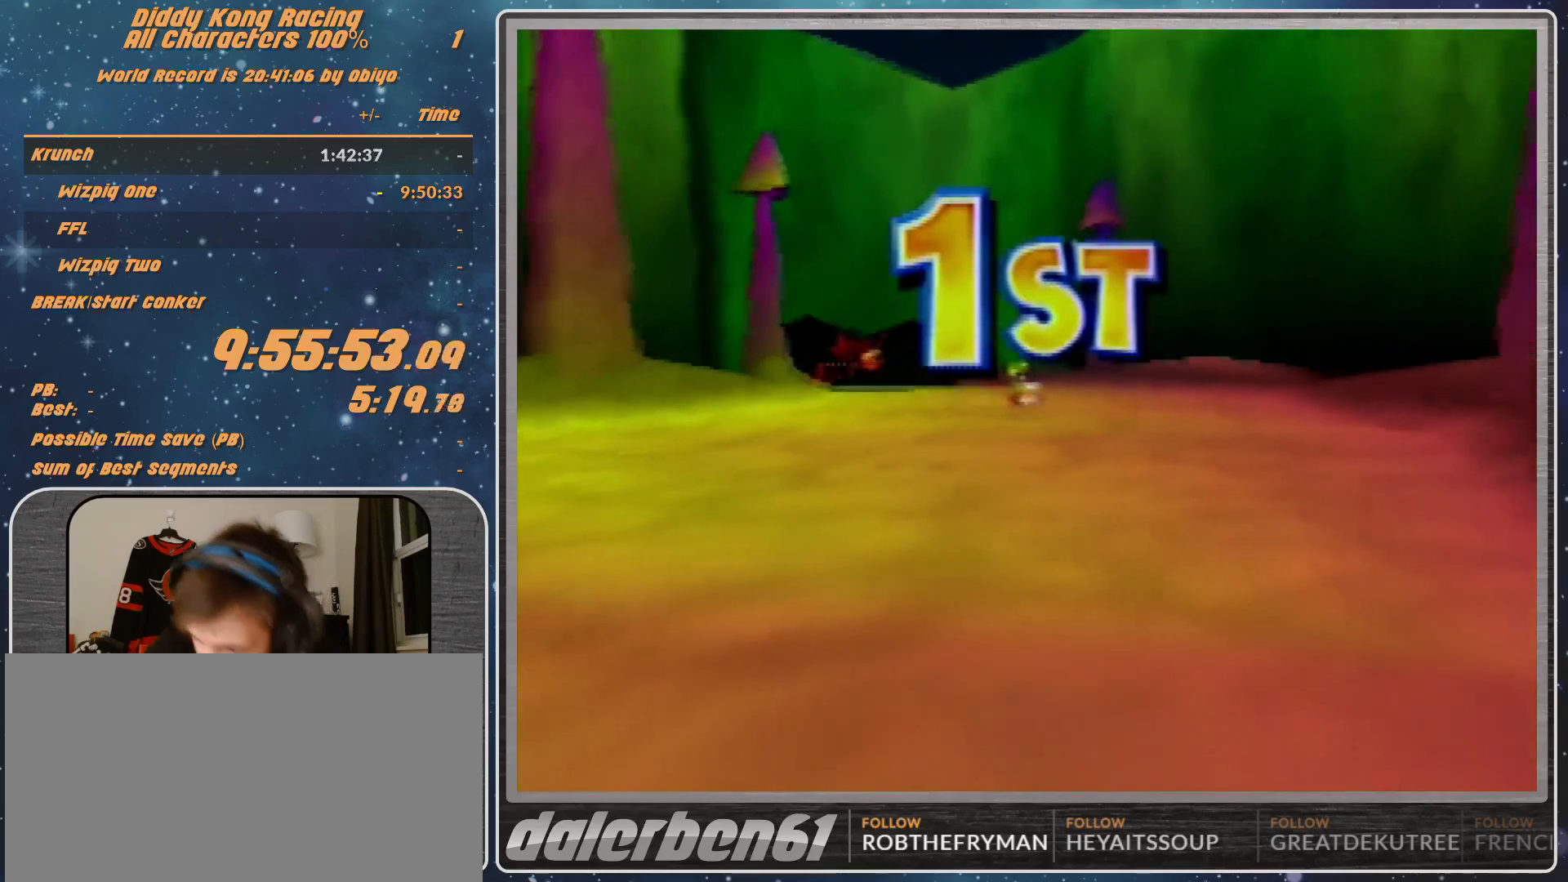
{"buttons": [], "left_stick": "center", "events": []}
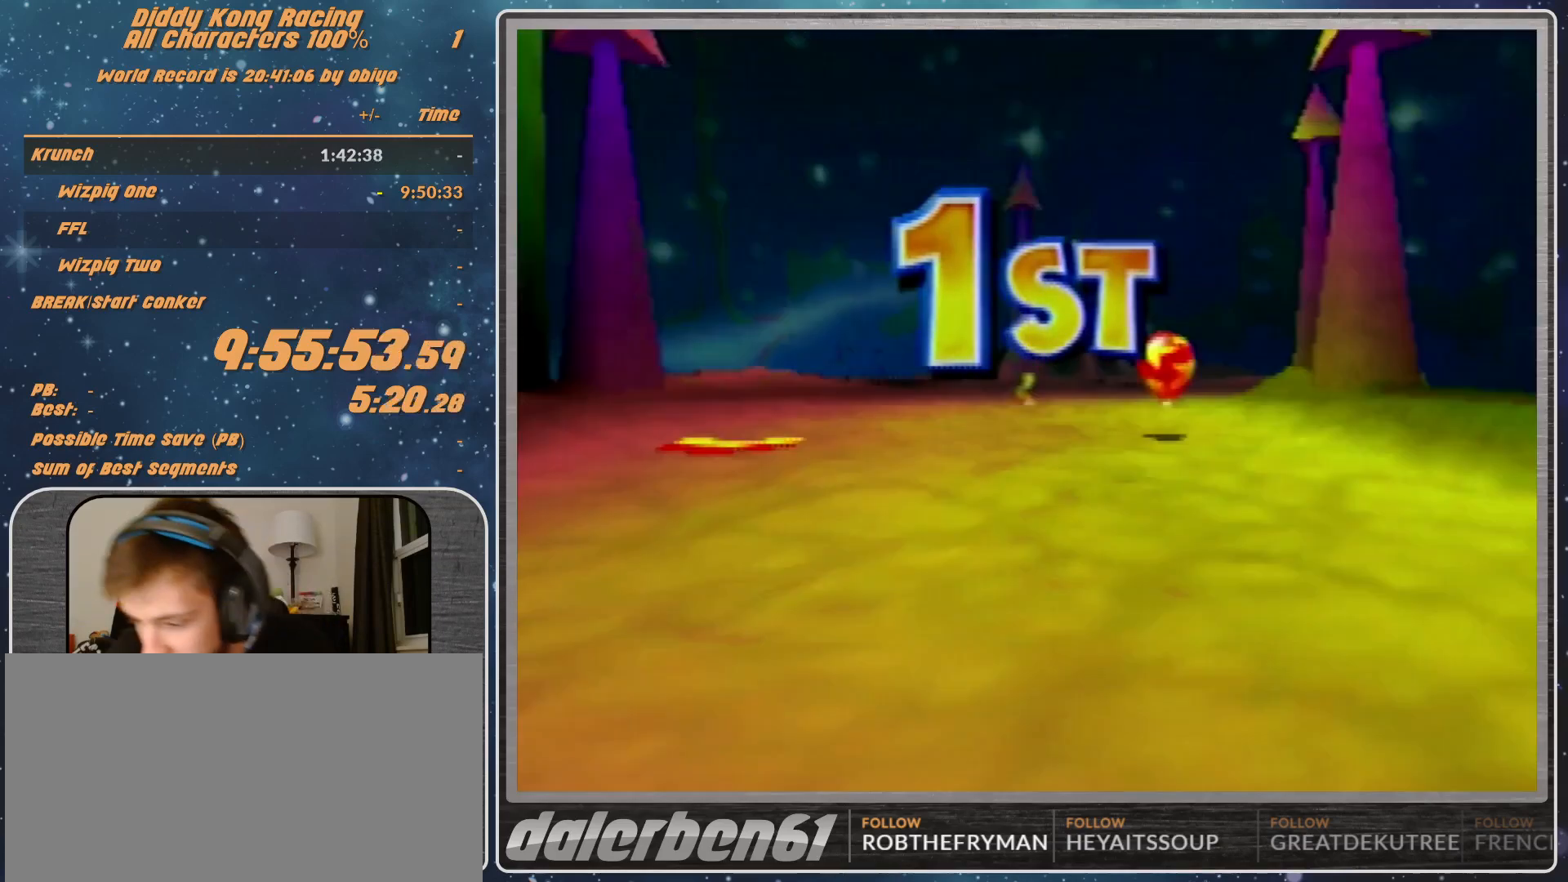
{"buttons": [], "left_stick": "center", "events": [[367, "A", "down"], [400, "A", "up"]]}
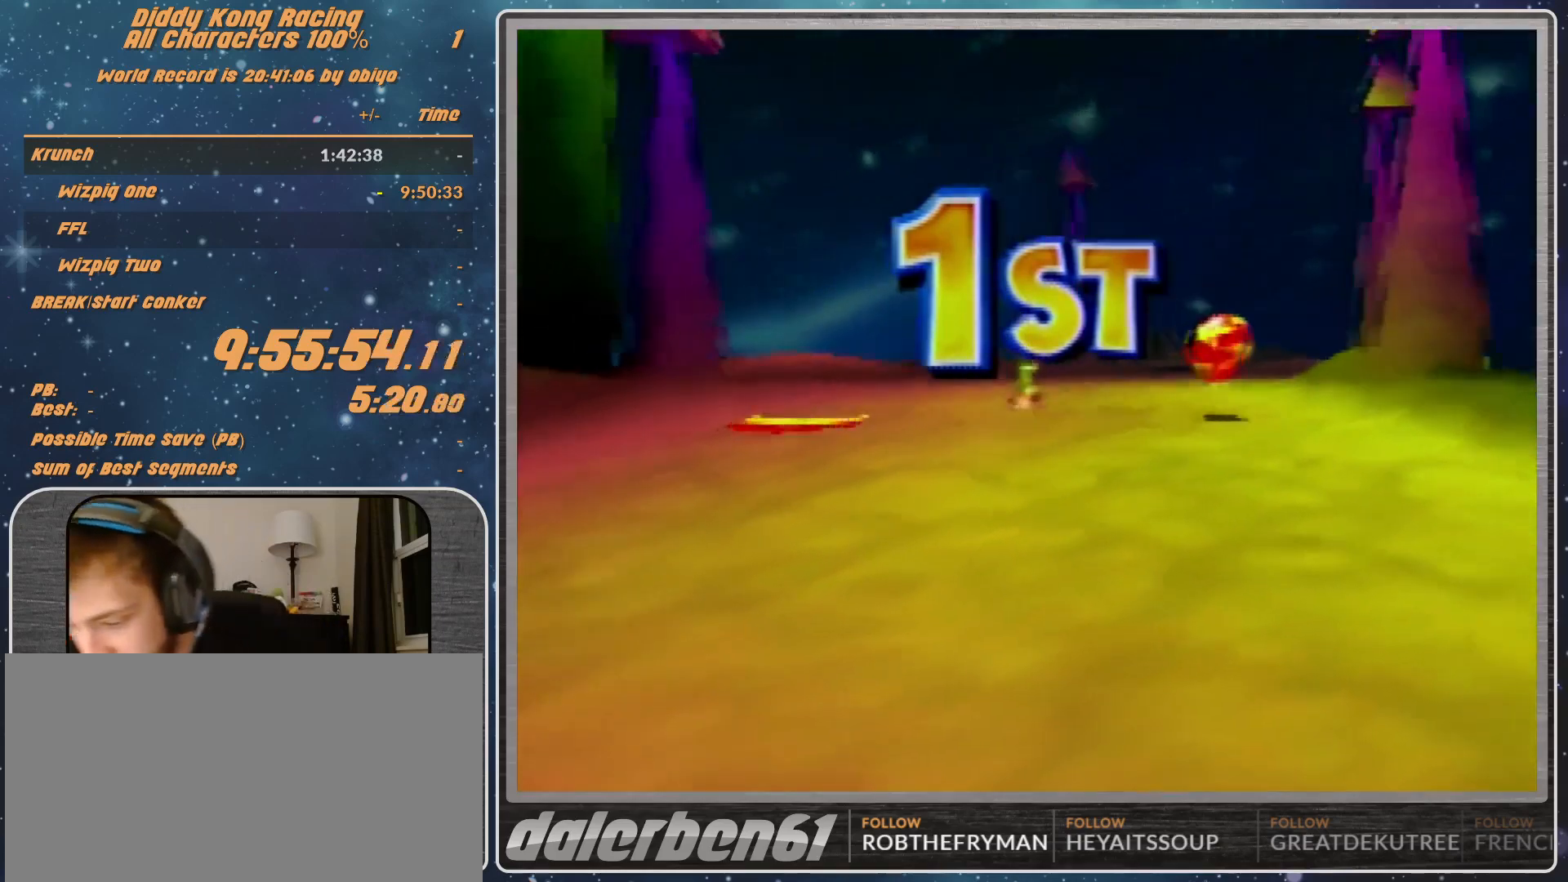
{"buttons": [], "left_stick": "center", "events": [[67, "A", "down"], [133, "A", "up"], [200, "A", "down"], [267, "A", "up"], [300, "A", "down"], [333, "A", "up"], [367, "A", "down"], [433, "A", "up"]]}
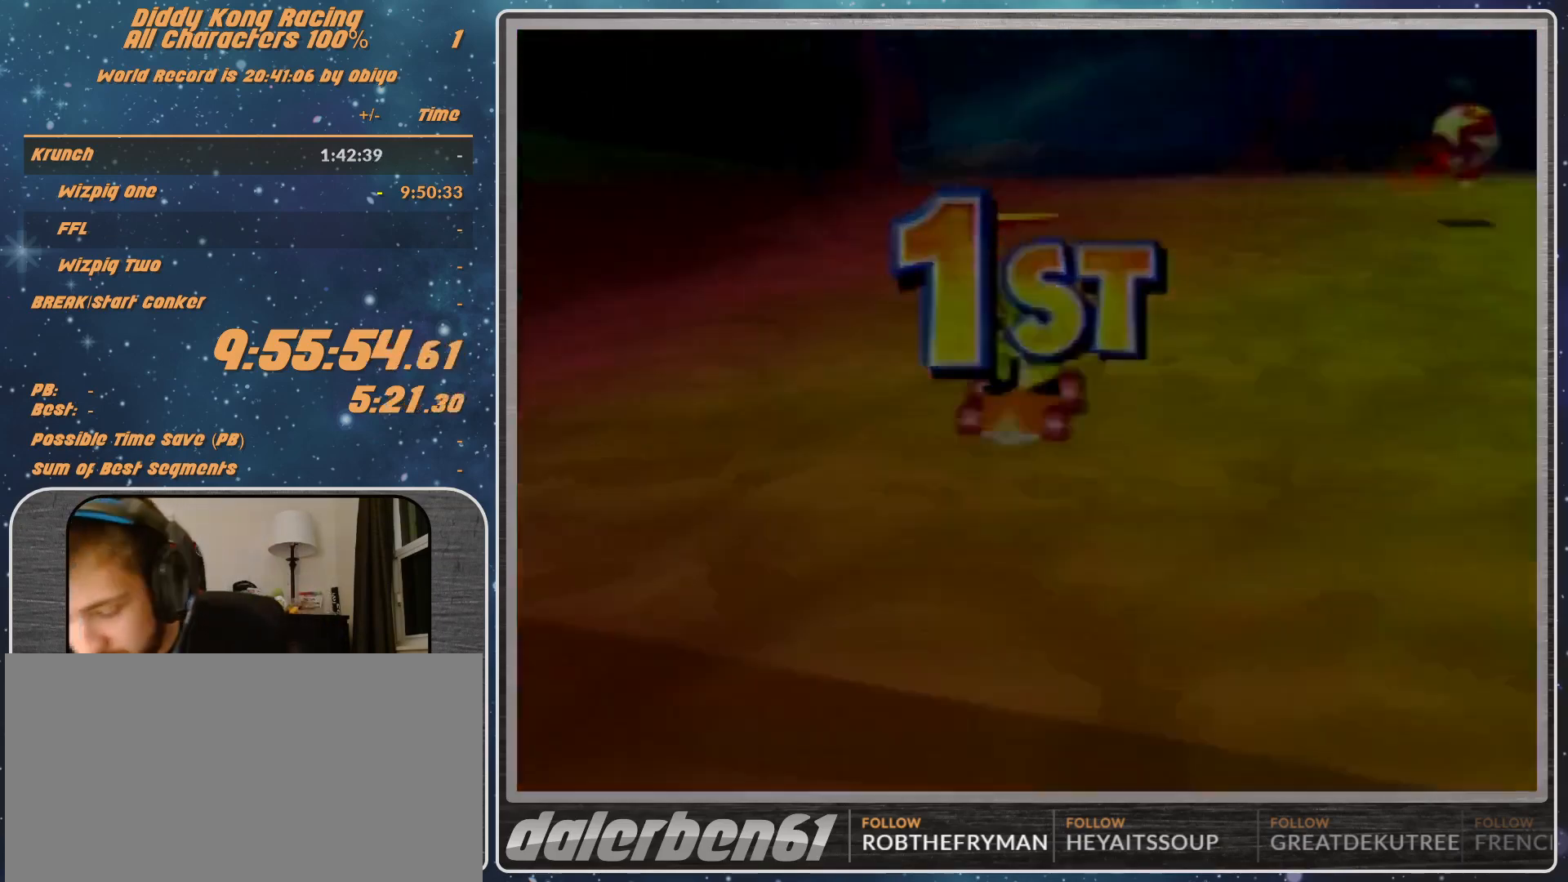
{"buttons": ["A"], "left_stick": "center", "events": [[33, "A", "down"], [100, "A", "up"], [167, "A", "down"], [233, "A", "up"], [300, "A", "down"], [367, "A", "up"], [433, "A", "down"]]}
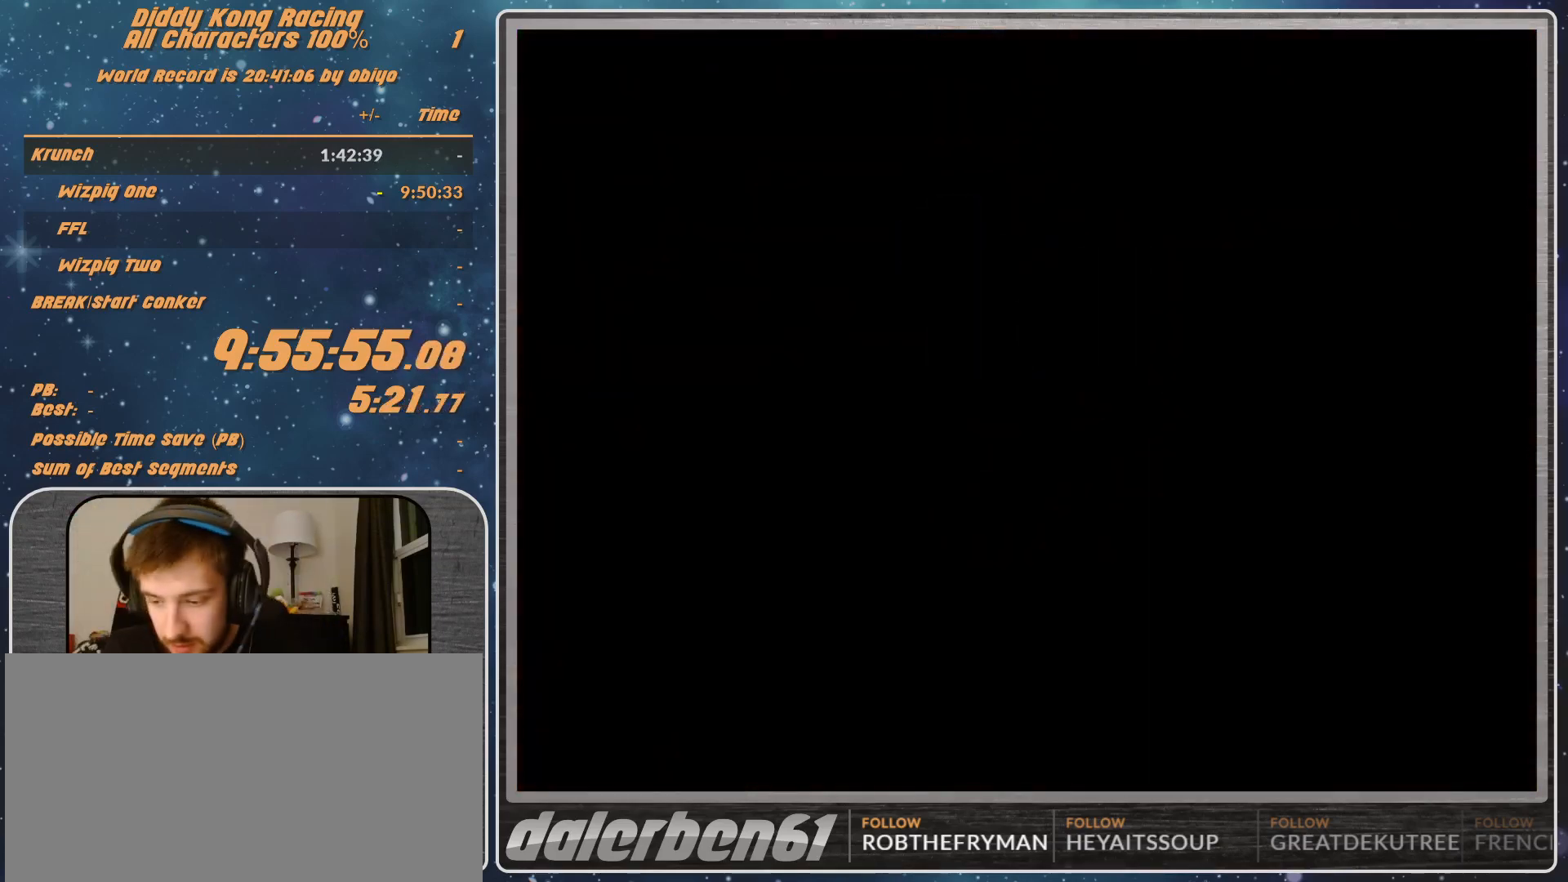
{"buttons": ["A"], "left_stick": "center", "events": [[300, "A", "up"], [367, "A", "down"]]}
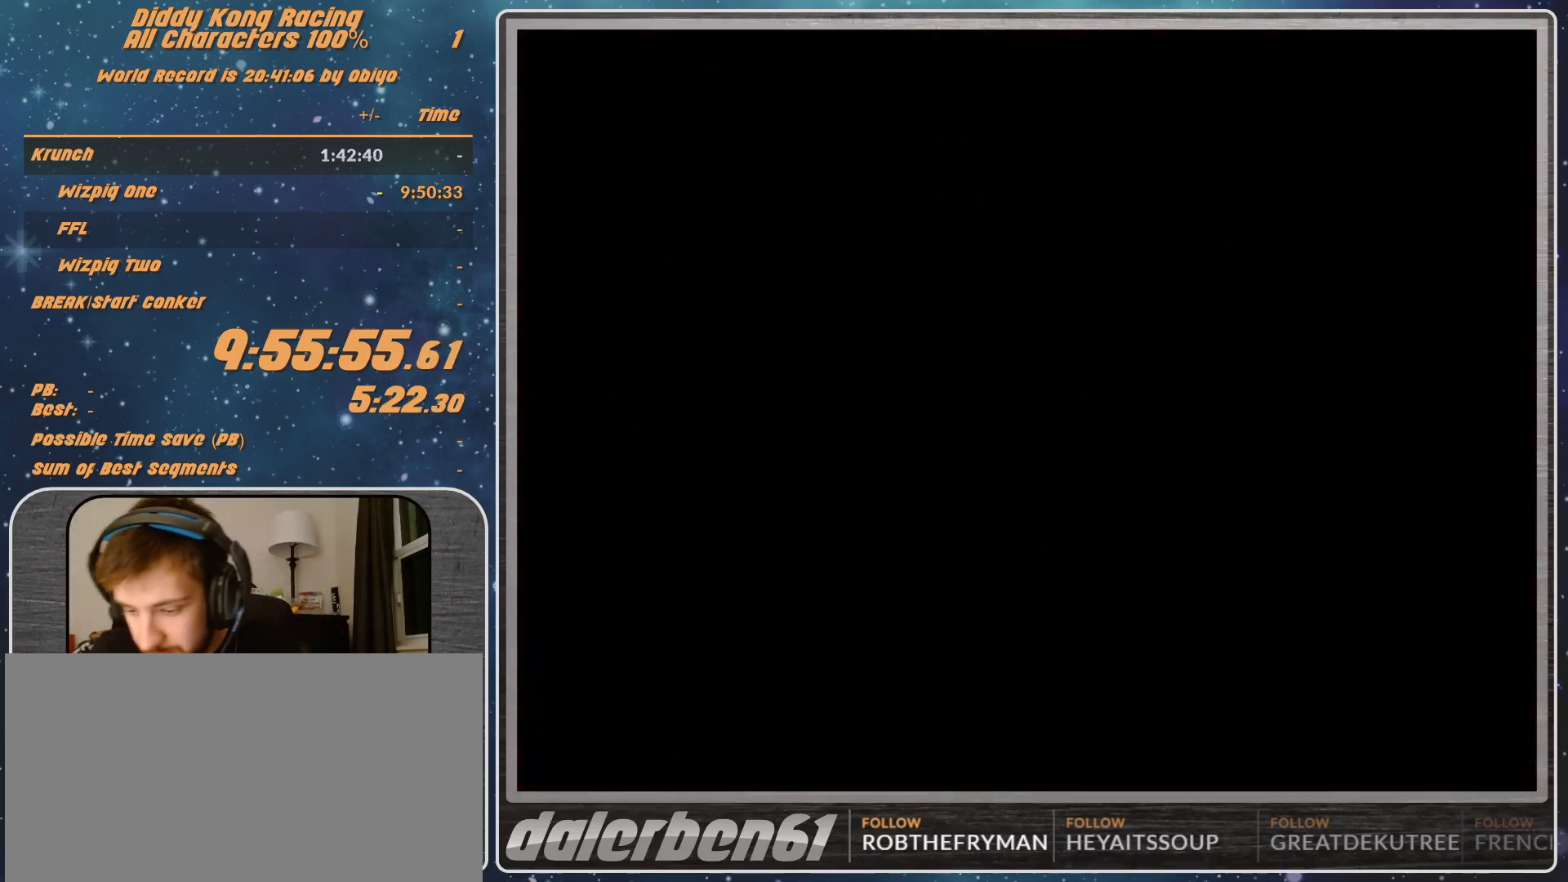
{"buttons": ["A"], "left_stick": "center", "events": [[167, "A", "up"], [233, "A", "down"], [300, "A", "up"], [367, "A", "down"], [433, "A", "up"], [500, "A", "down"]]}
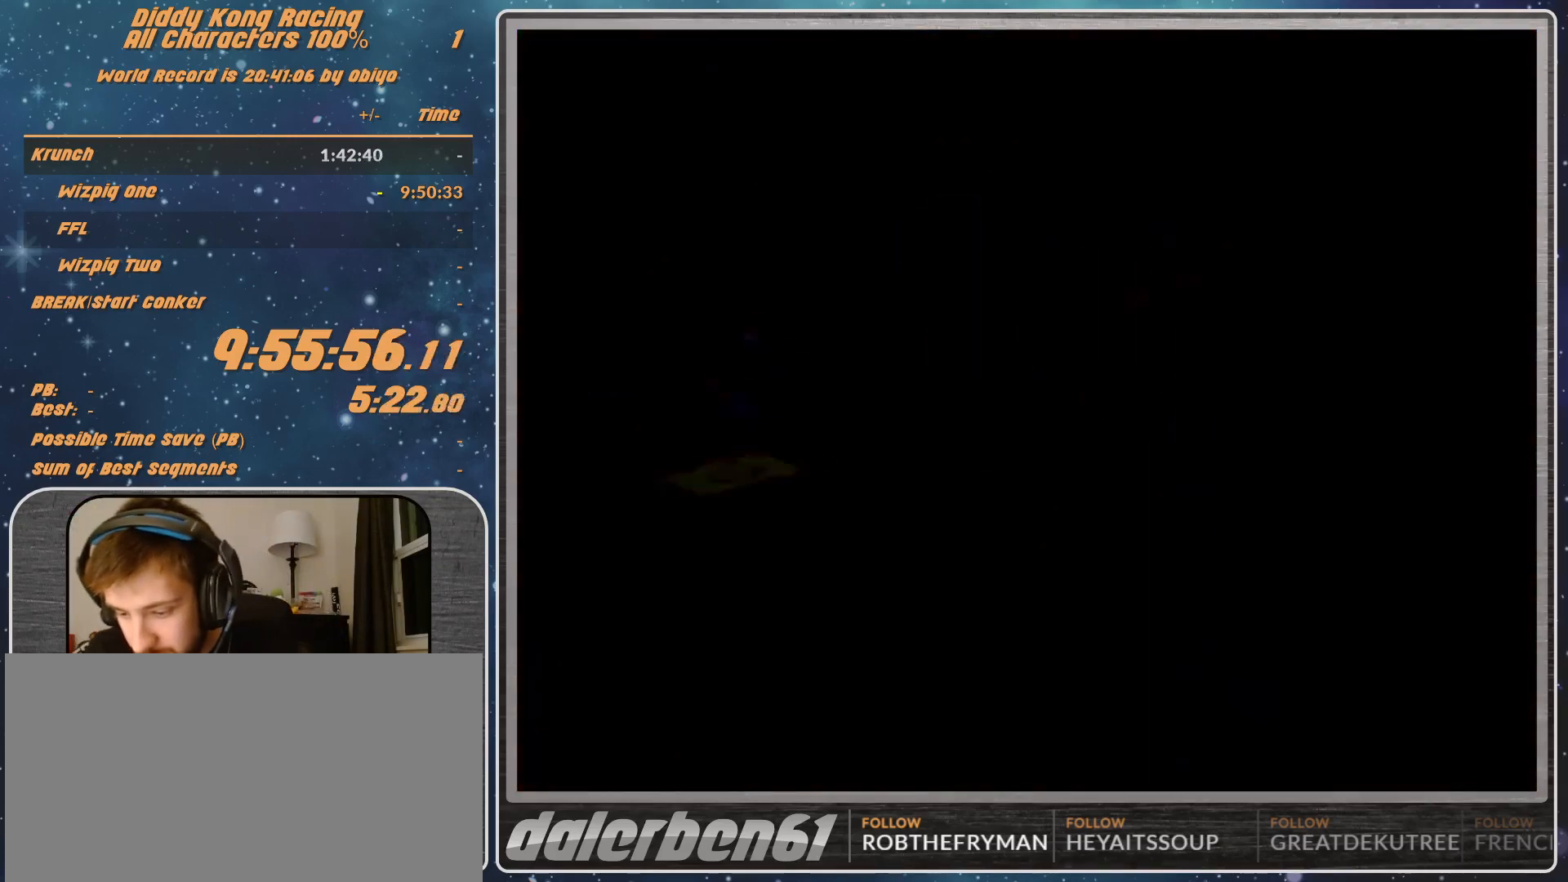
{"buttons": ["A"], "left_stick": "center", "events": [[67, "A", "up"], [133, "A", "down"], [333, "A", "up"], [400, "A", "down"]]}
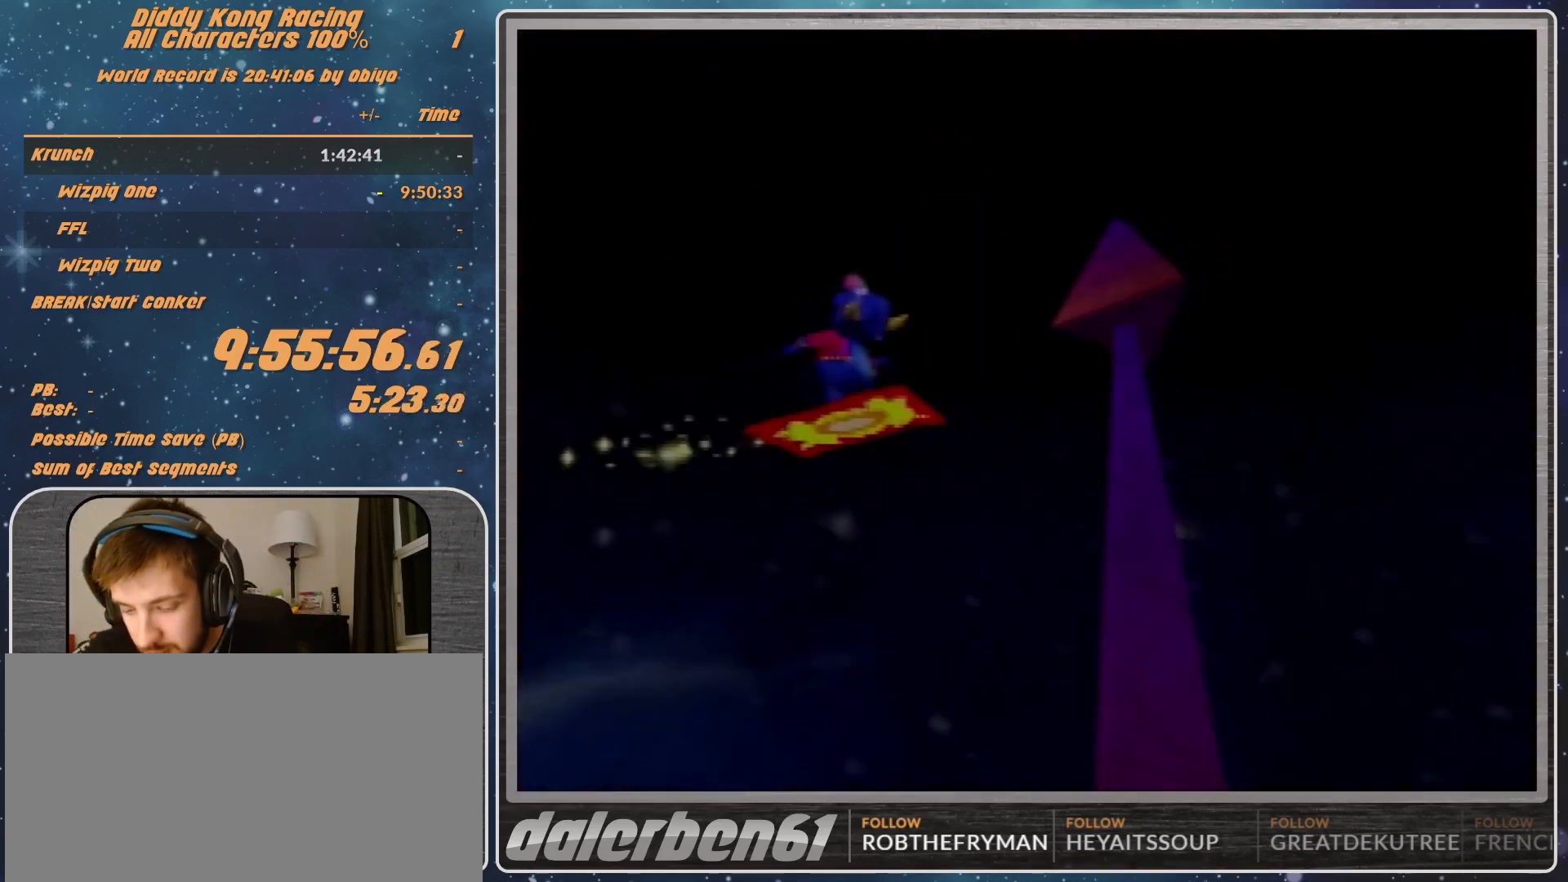
{"buttons": ["A"], "left_stick": "center", "events": [[100, "A", "up"], [167, "A", "down"], [233, "A", "up"], [300, "A", "down"], [367, "A", "up"], [433, "A", "down"], [467, "A", "up"], [500, "A", "down"]]}
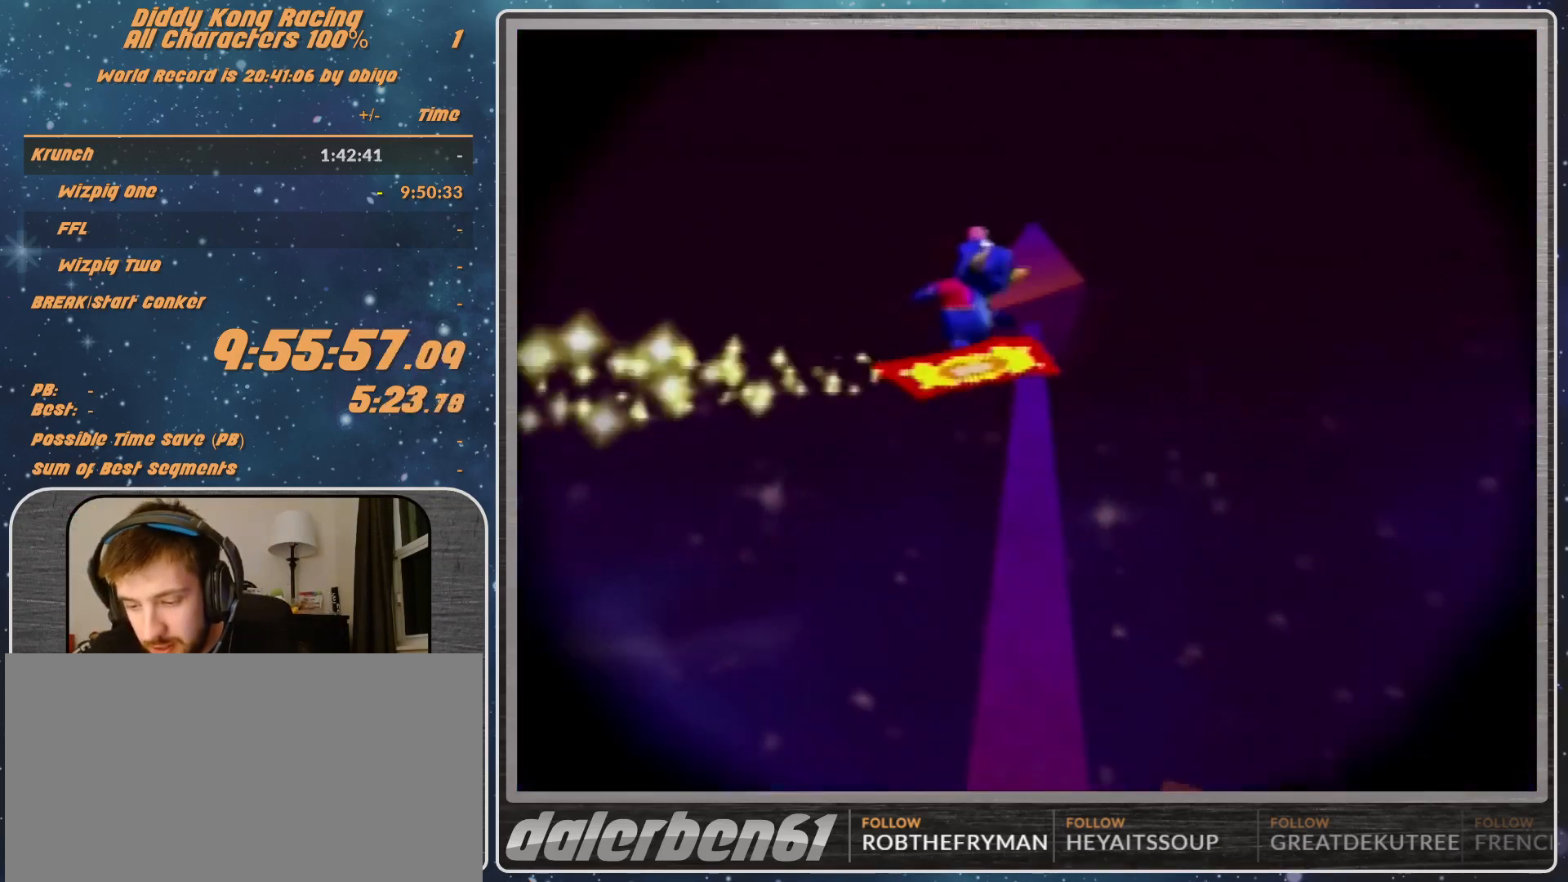
{"buttons": [], "left_stick": "center", "events": [[200, "A", "up"], [267, "A", "down"], [333, "A", "up"]]}
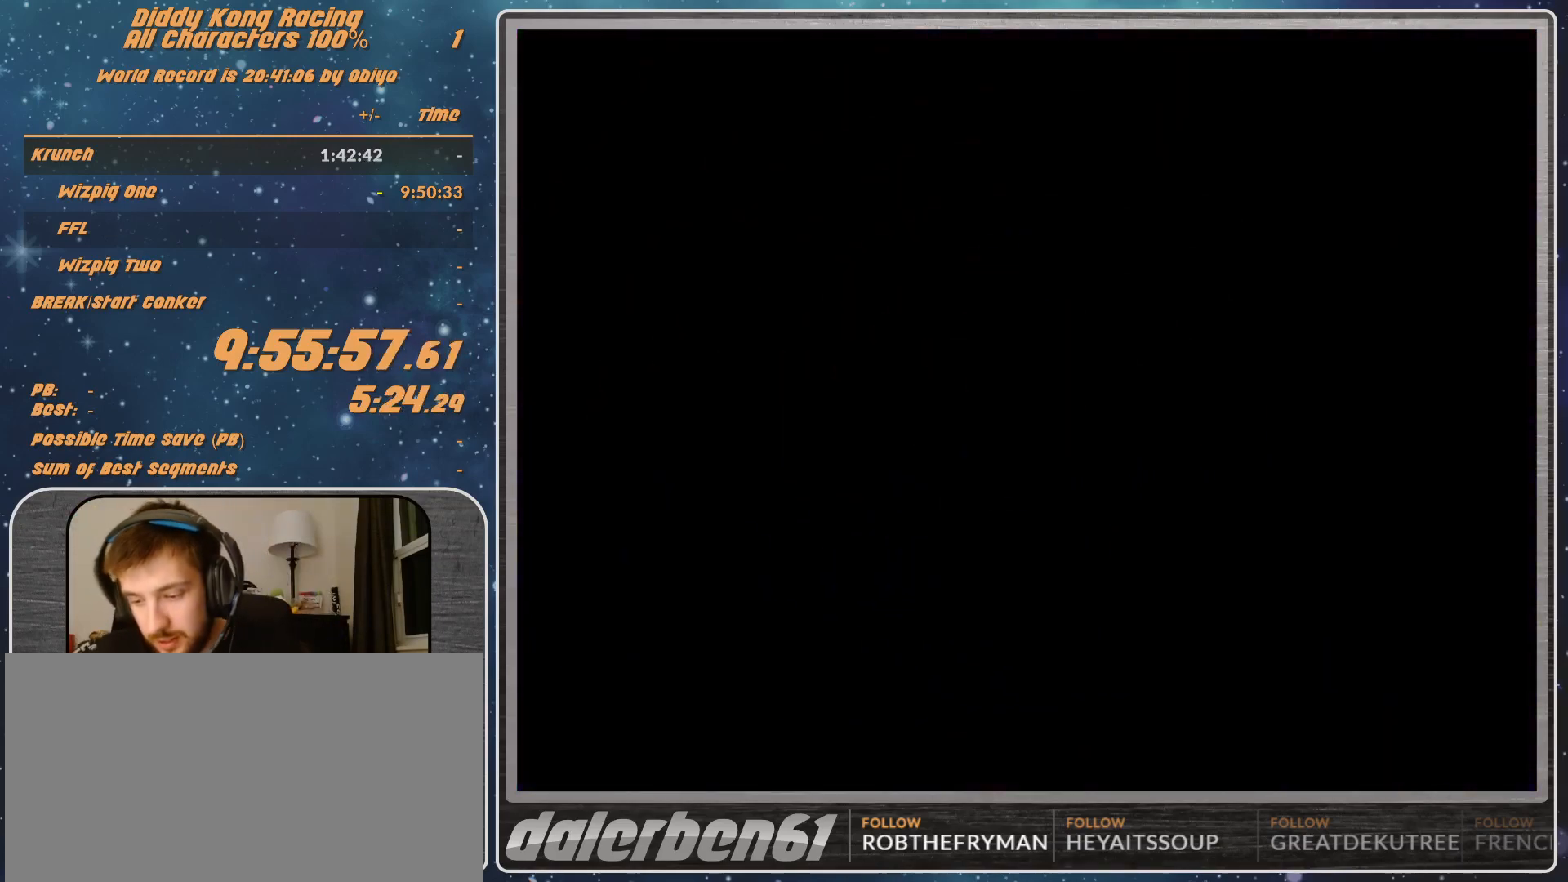
{"buttons": [], "left_stick": "center", "events": []}
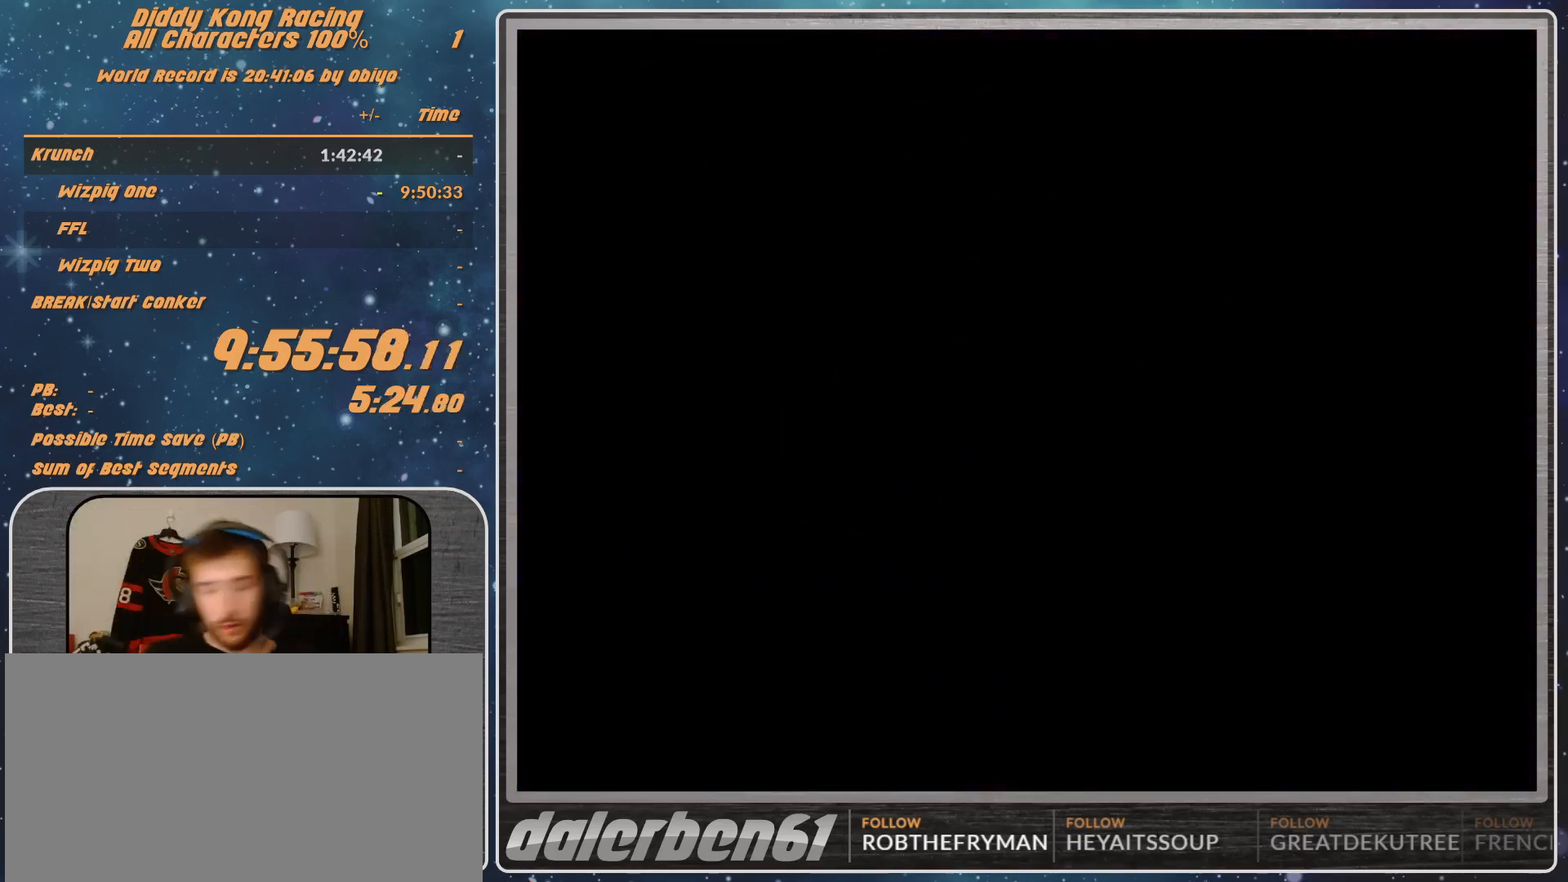
{"buttons": [], "left_stick": "center", "events": []}
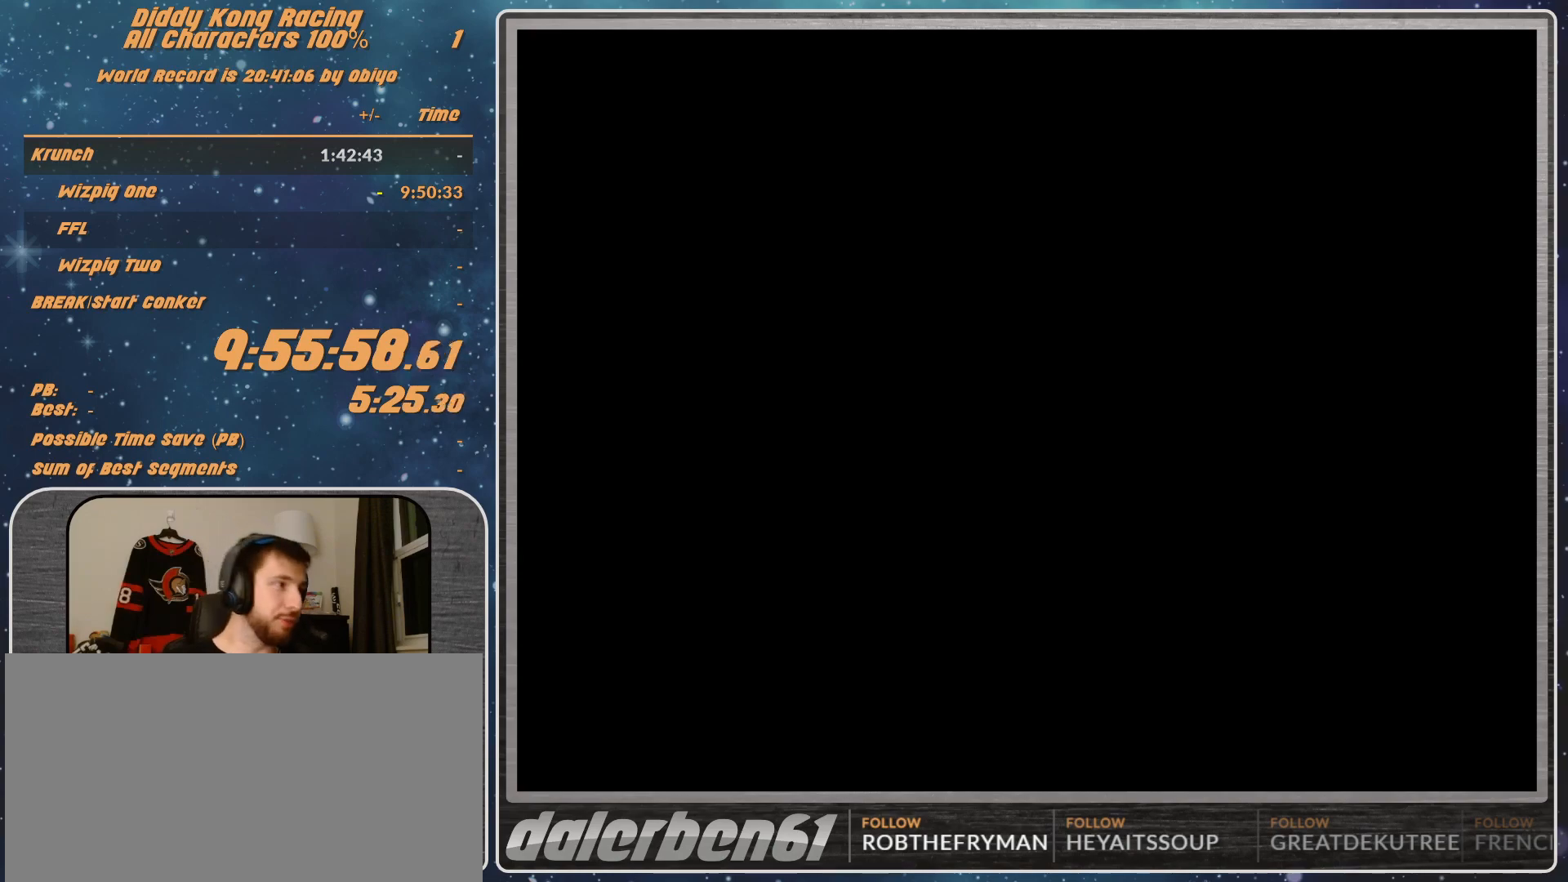
{"buttons": ["A", "B", "R1"], "left_stick": "left", "events": [[200, "A", "down"], [200, "B", "down"], [200, "R1", "down"], [200, "left_stick", "left"]]}
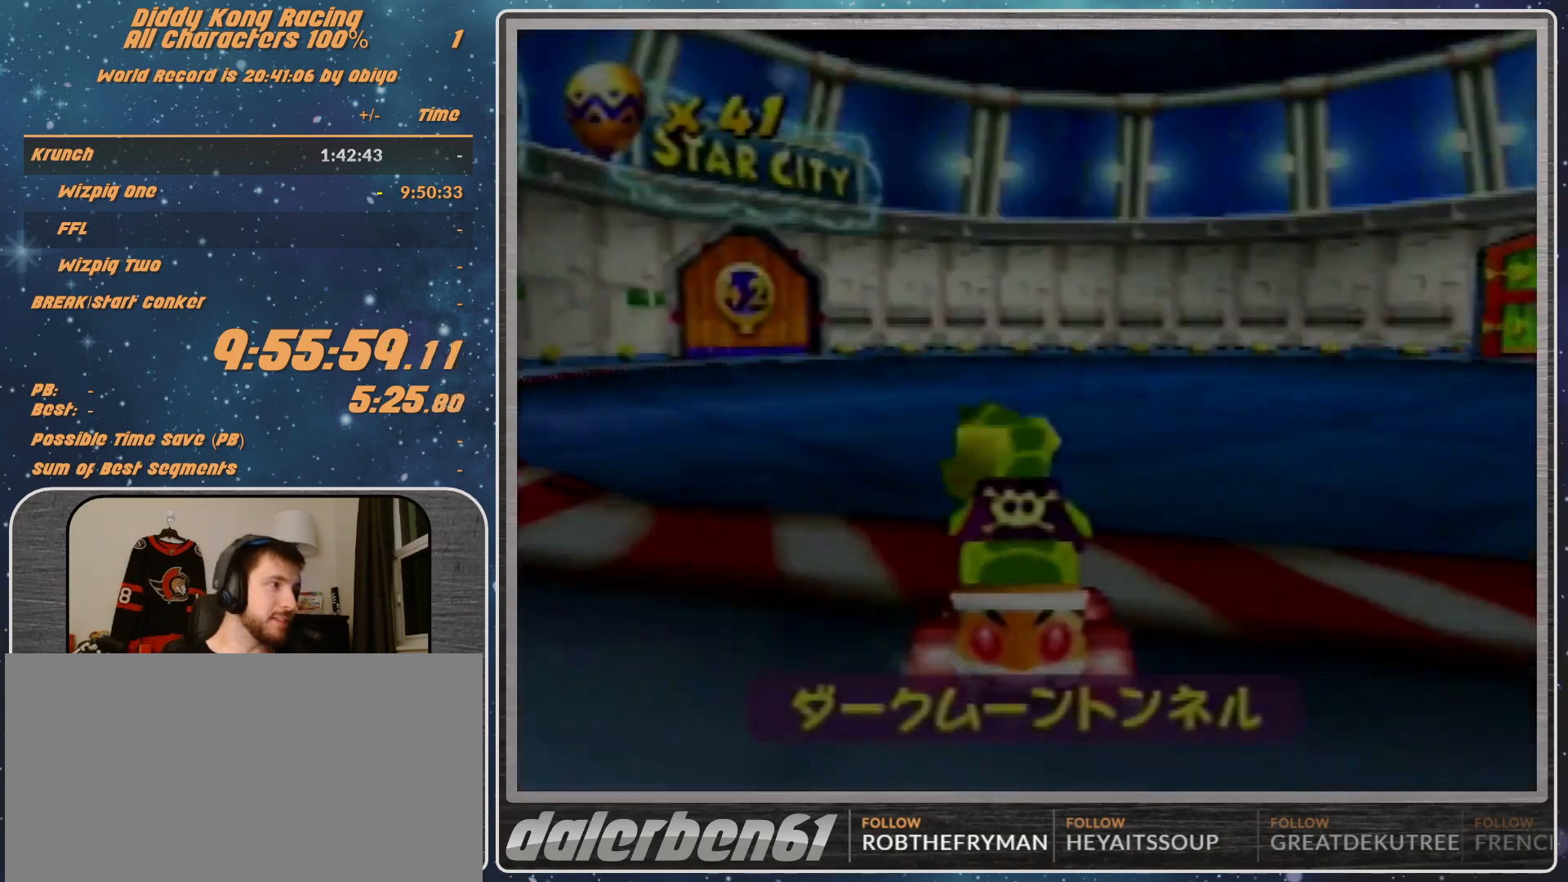
{"buttons": ["A", "B", "R1"], "left_stick": "left", "events": []}
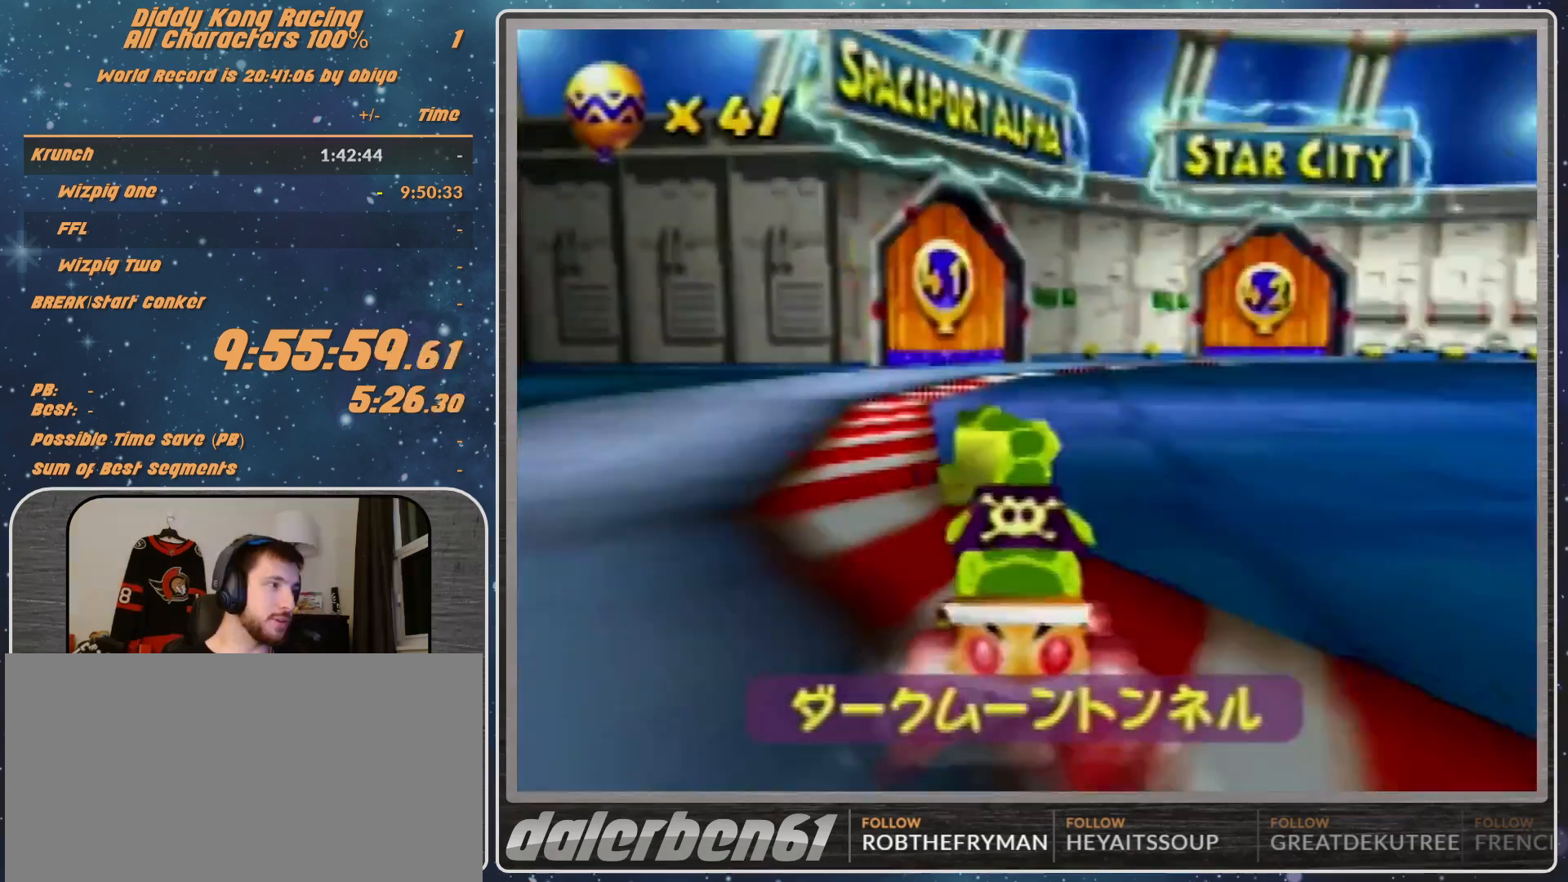
{"buttons": ["A"], "left_stick": "up-left", "events": [[233, "B", "up"], [233, "R1", "up"], [400, "left_stick", "up-left"]]}
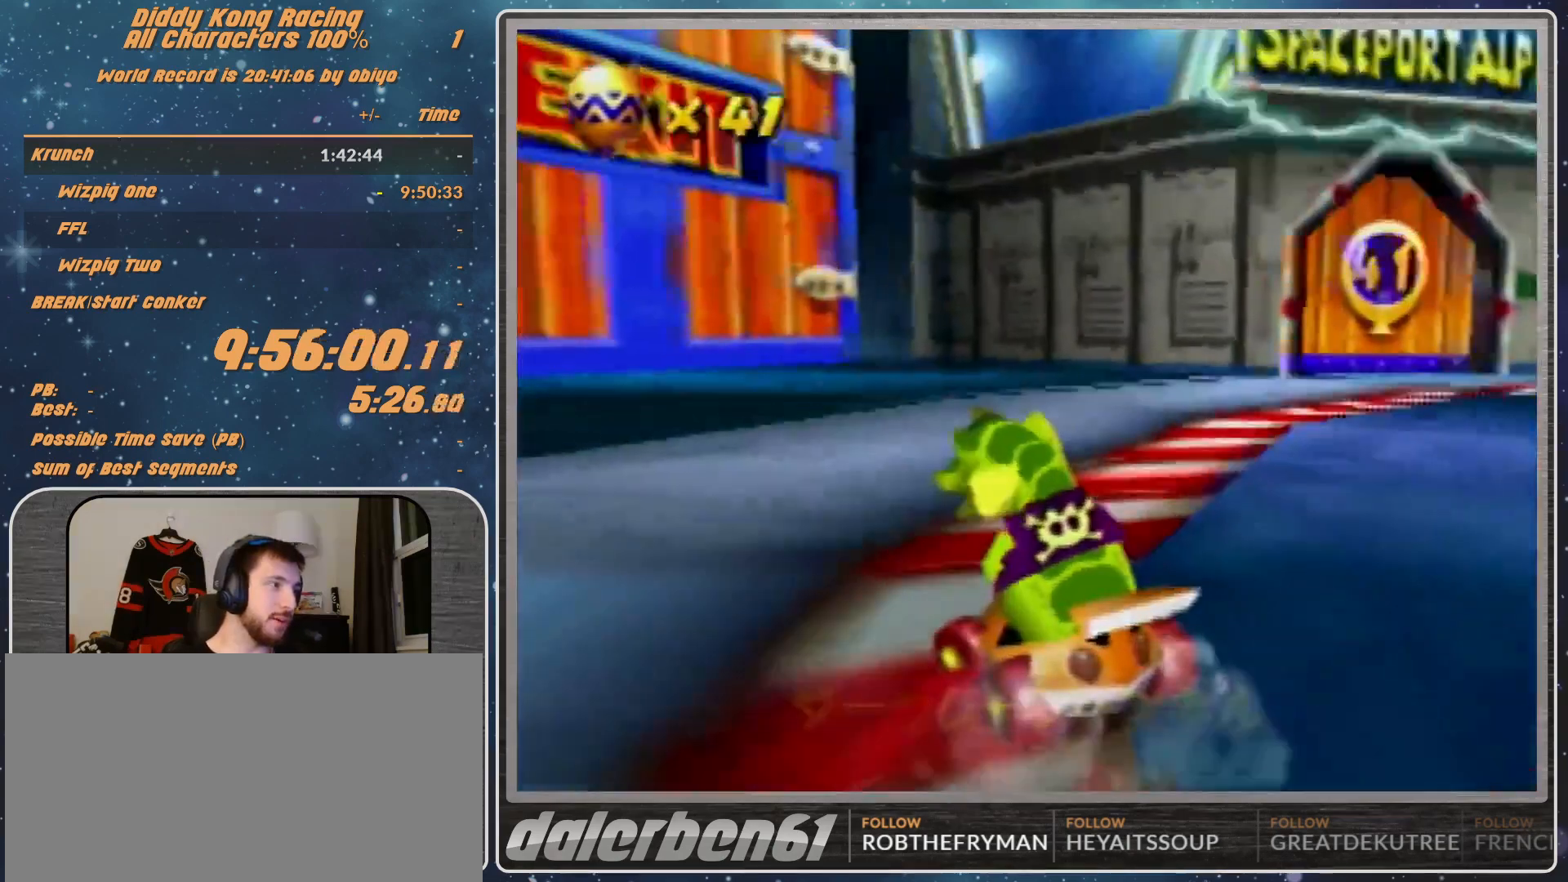
{"buttons": ["A"], "left_stick": "left", "events": [[233, "left_stick", "left"]]}
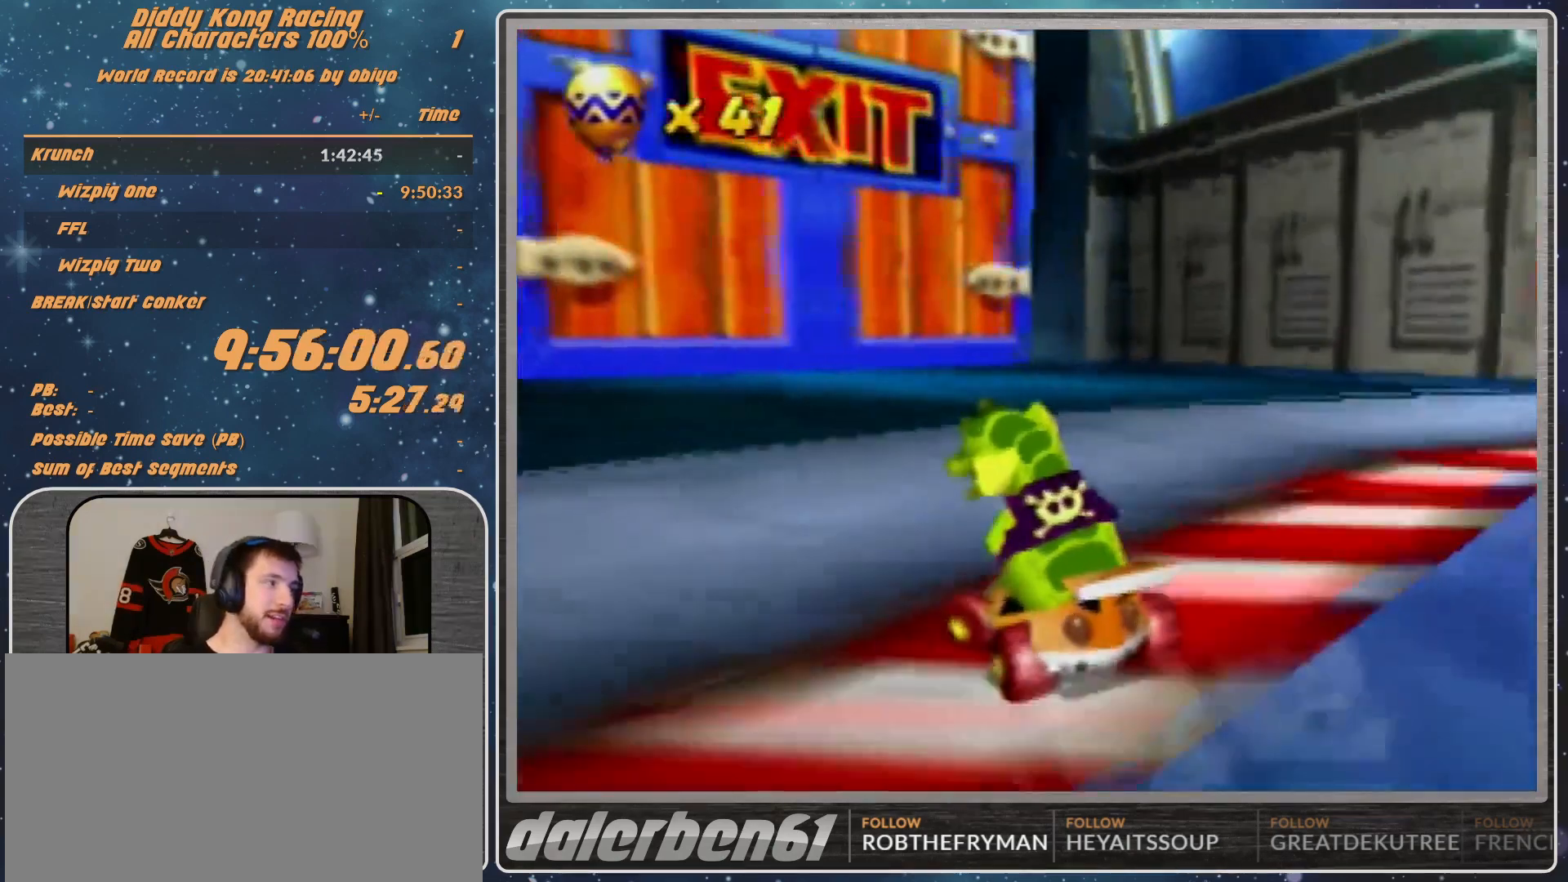
{"buttons": ["A"], "left_stick": "left", "events": []}
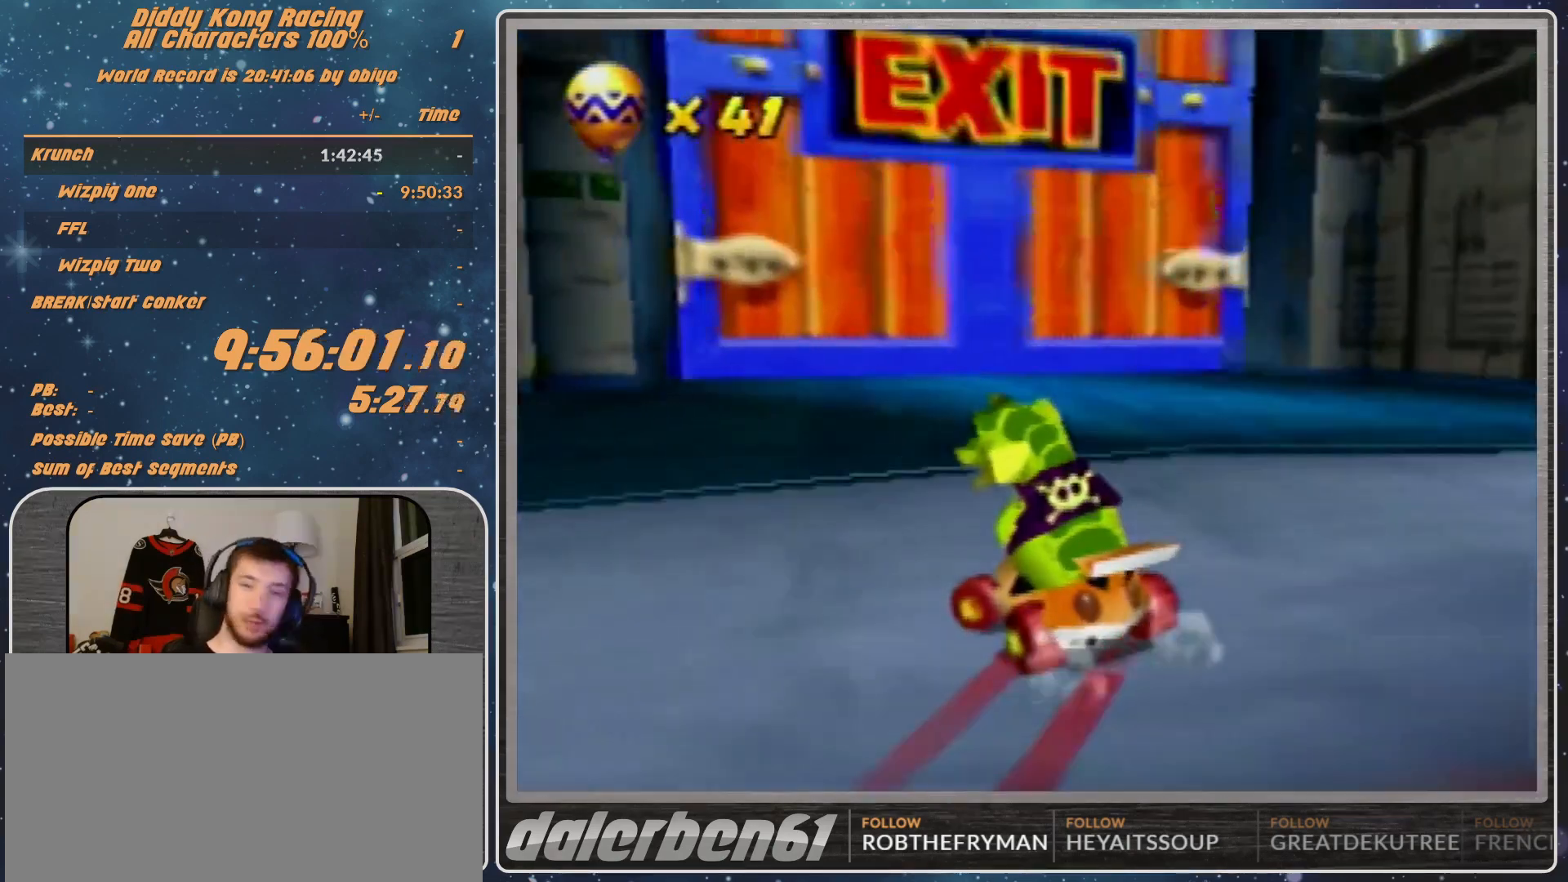
{"buttons": ["A"], "left_stick": "left", "events": [[133, "left_stick", "center"], [500, "left_stick", "left"]]}
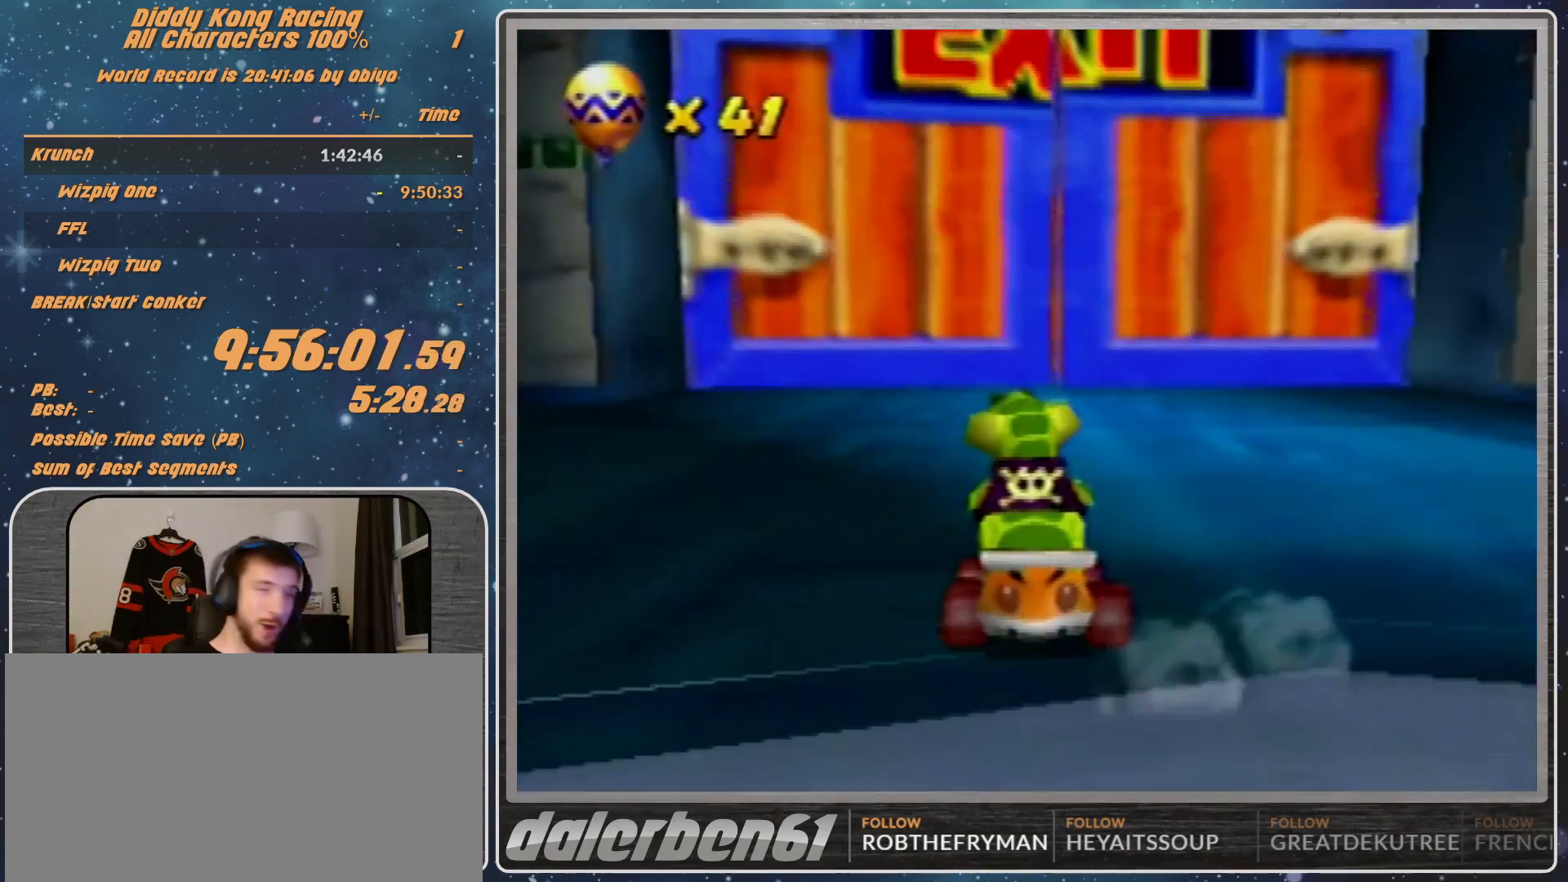
{"buttons": ["A"], "left_stick": "center", "events": [[100, "left_stick", "center"]]}
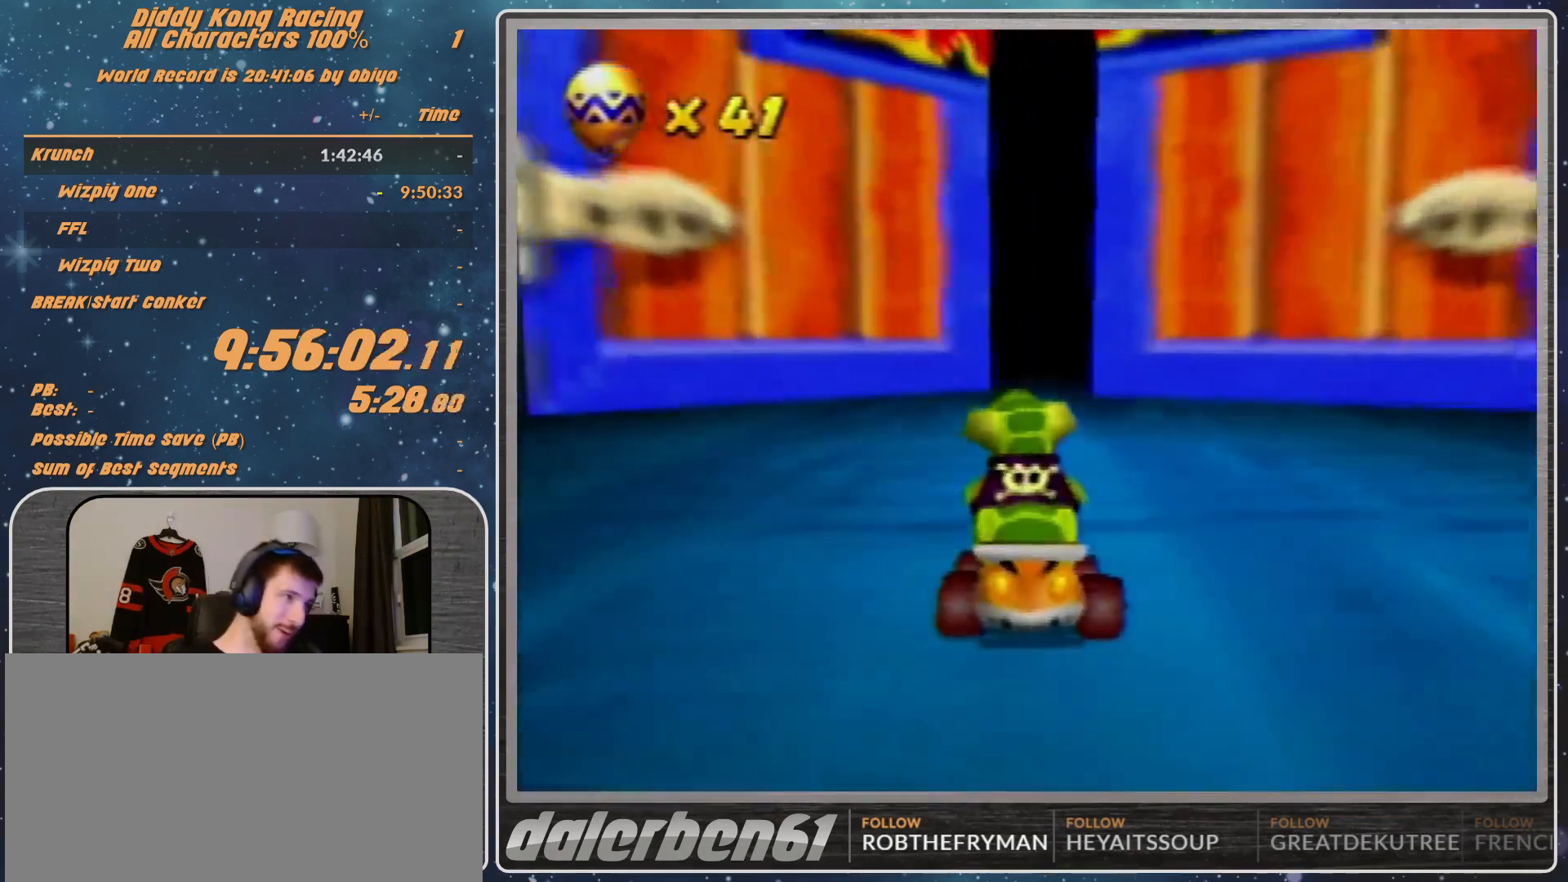
{"buttons": ["A"], "left_stick": "center", "events": []}
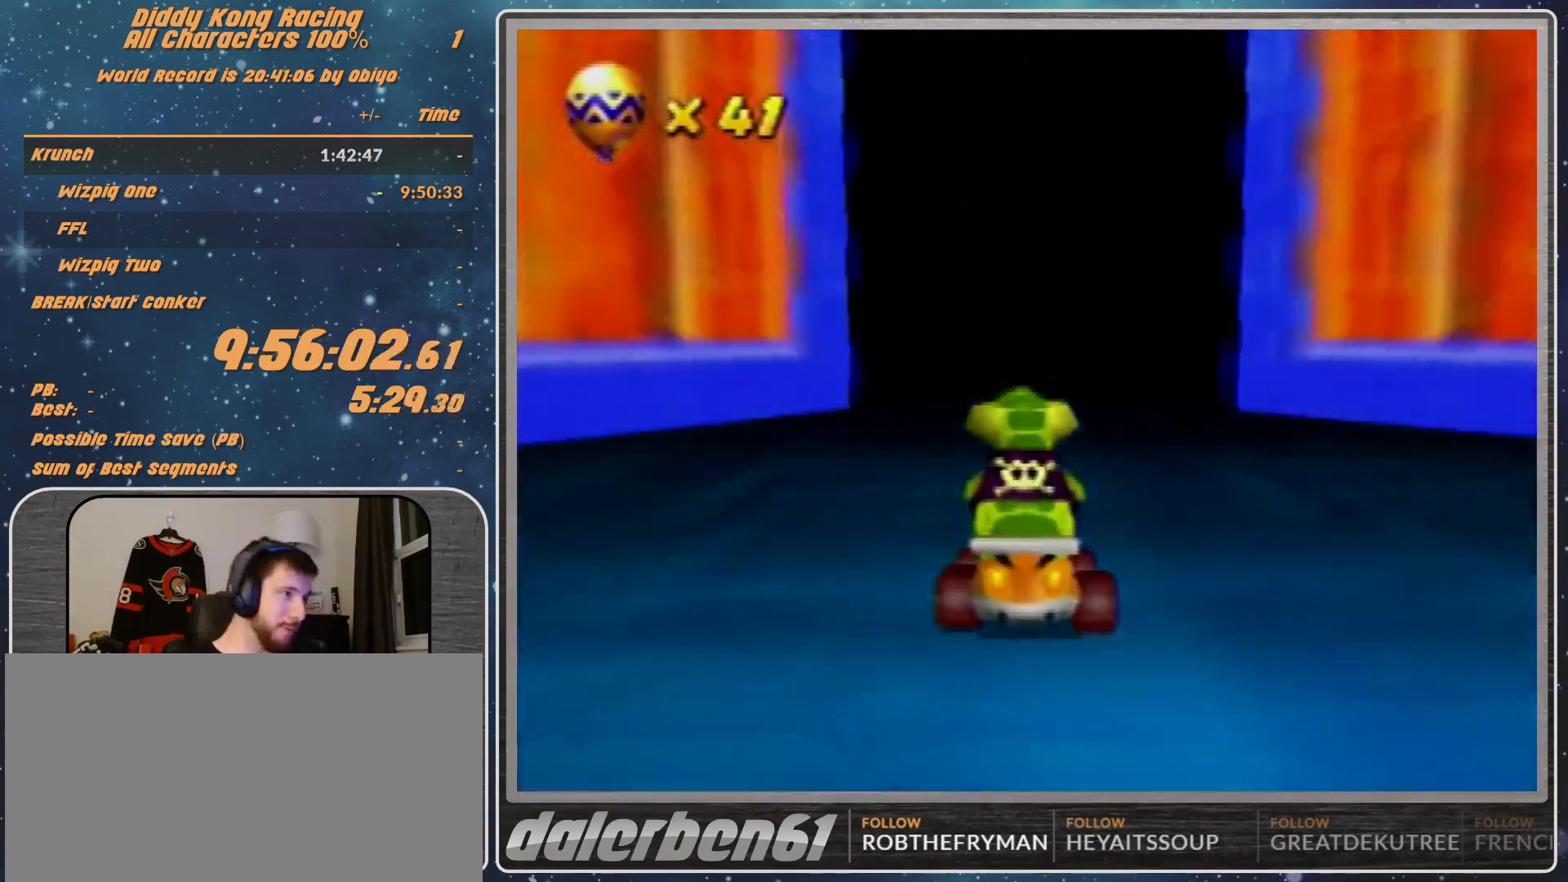
{"buttons": ["A"], "left_stick": "center", "events": []}
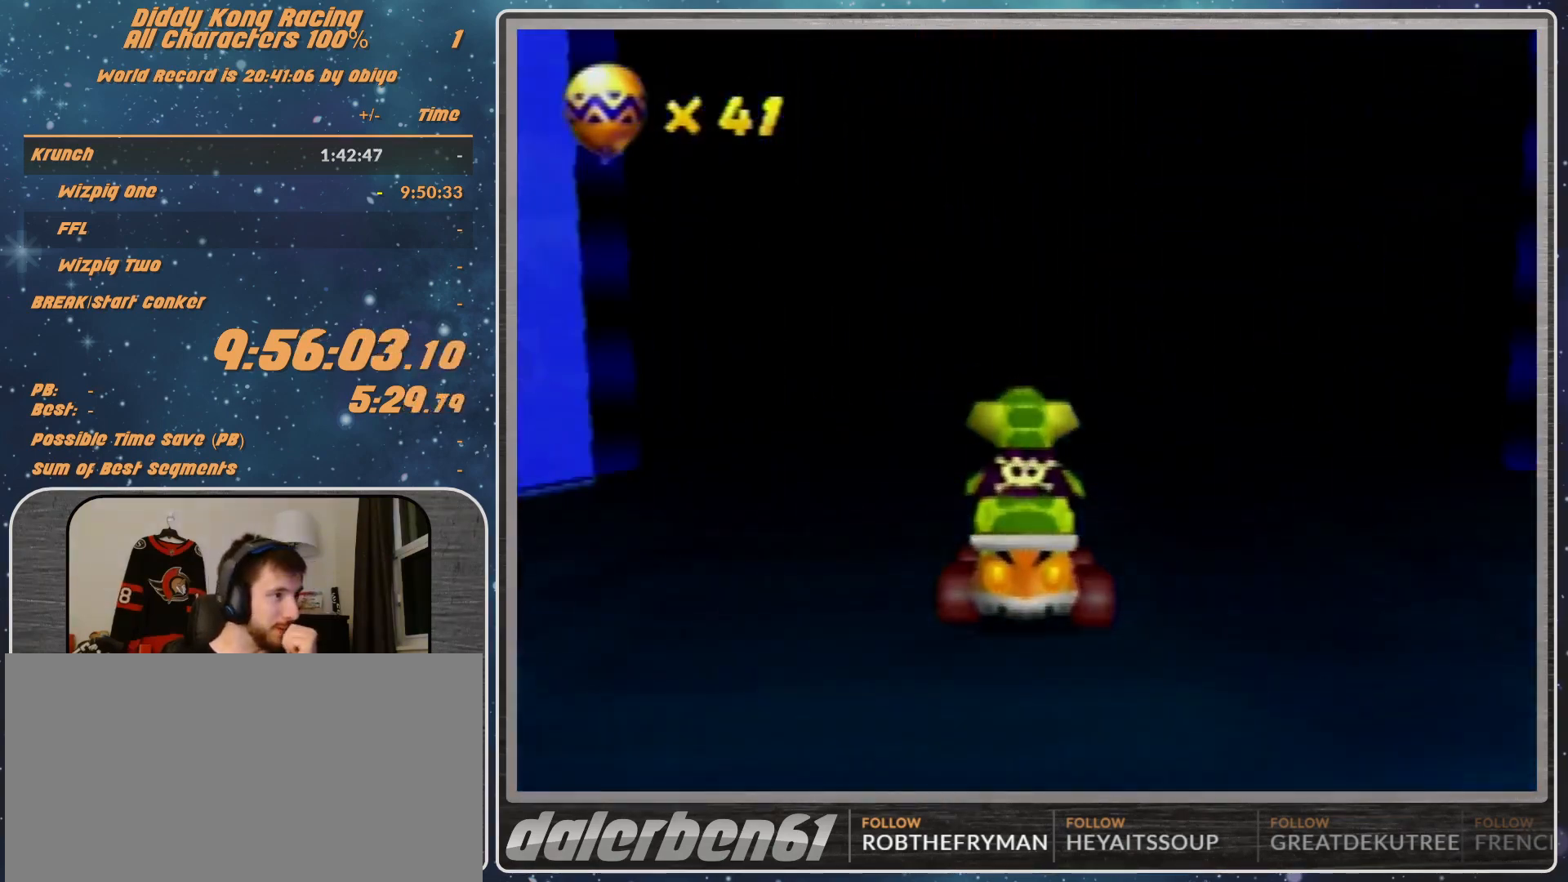
{"buttons": ["A"], "left_stick": "center", "events": []}
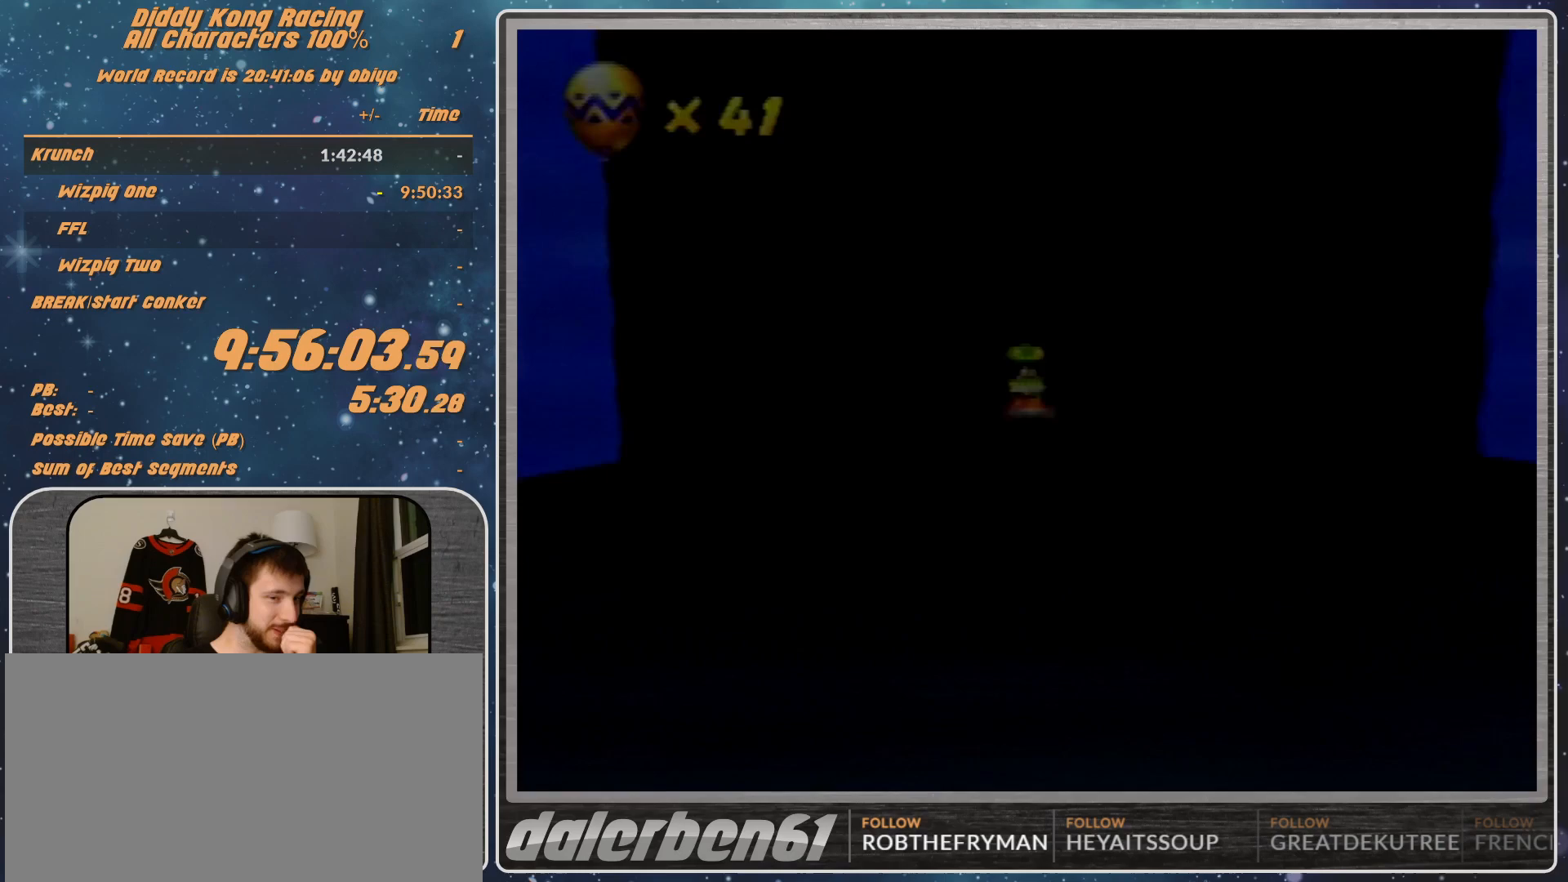
{"buttons": ["A"], "left_stick": "center", "events": []}
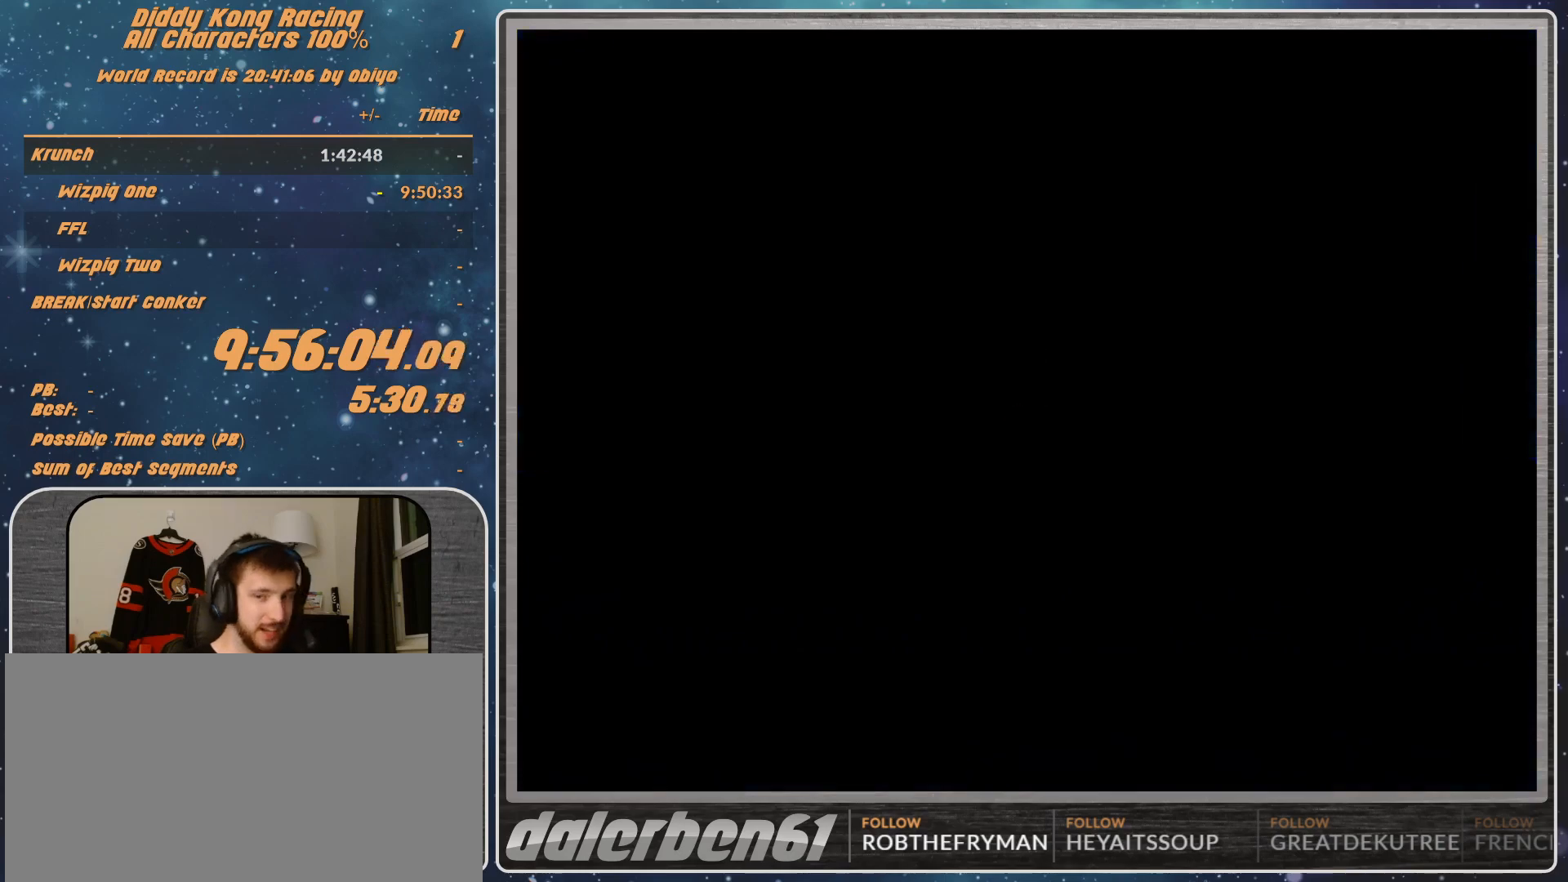
{"buttons": ["A"], "left_stick": "center", "events": []}